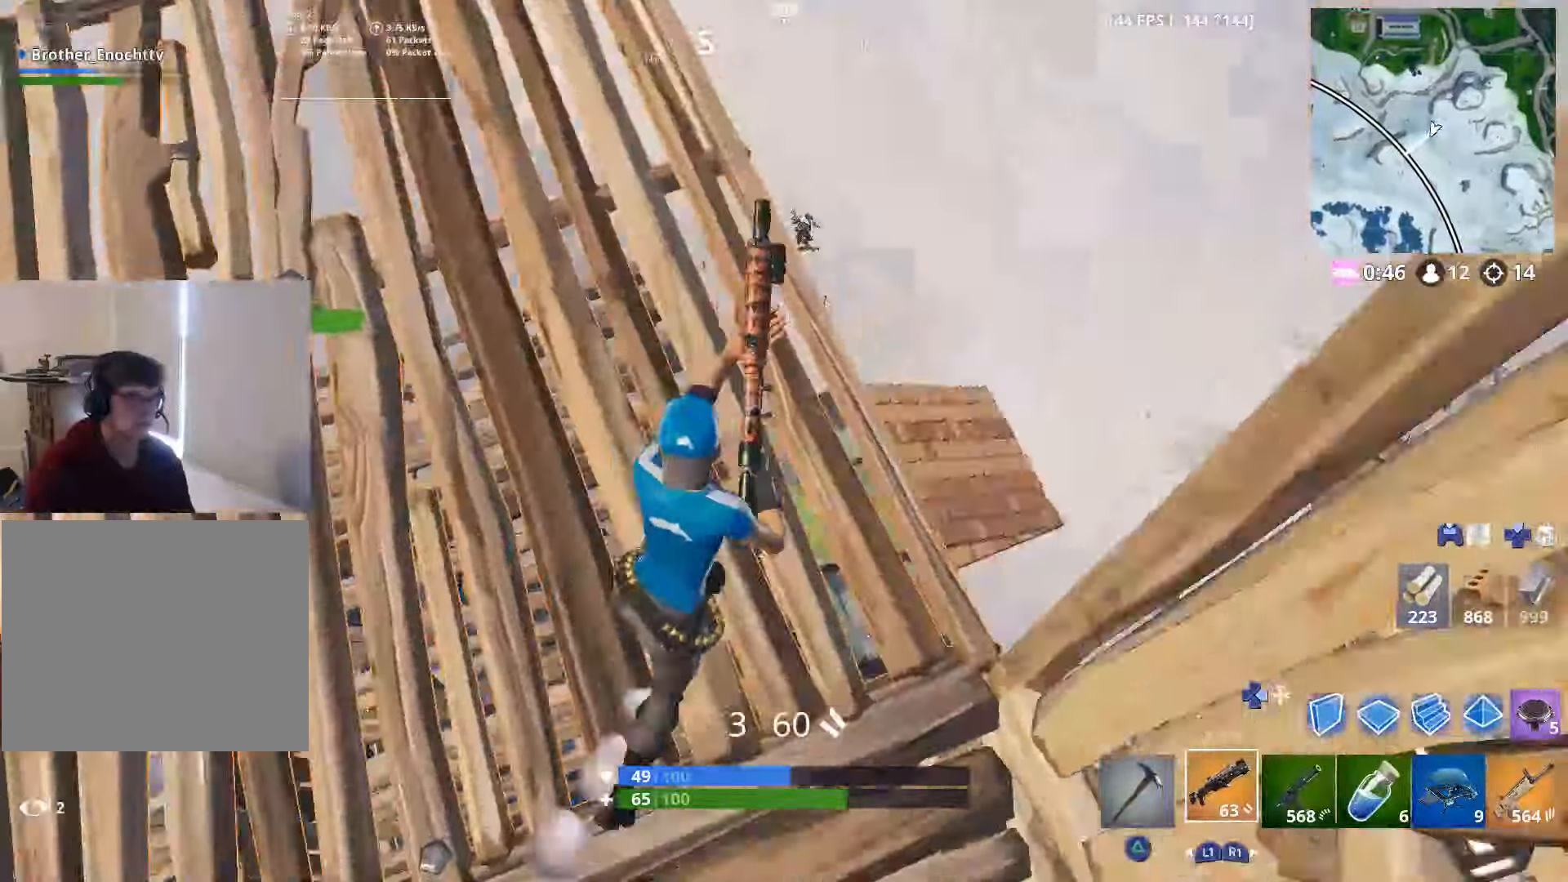
Gameplay with a controller (PlayStation layout); each line is a JSON object with the inputs held at the frame after it. "events" lists button and stick changes between this image and that frame as [ms after this image, input, new state], when the widget could be followed in between.
{"buttons": [], "left_stick": "left", "right_stick": "up-right", "events": [[117, "left_stick", "right"], [200, "right_stick", "center"], [300, "left_stick", "down-left"], [350, "right_stick", "up-right"], [500, "left_stick", "left"]]}
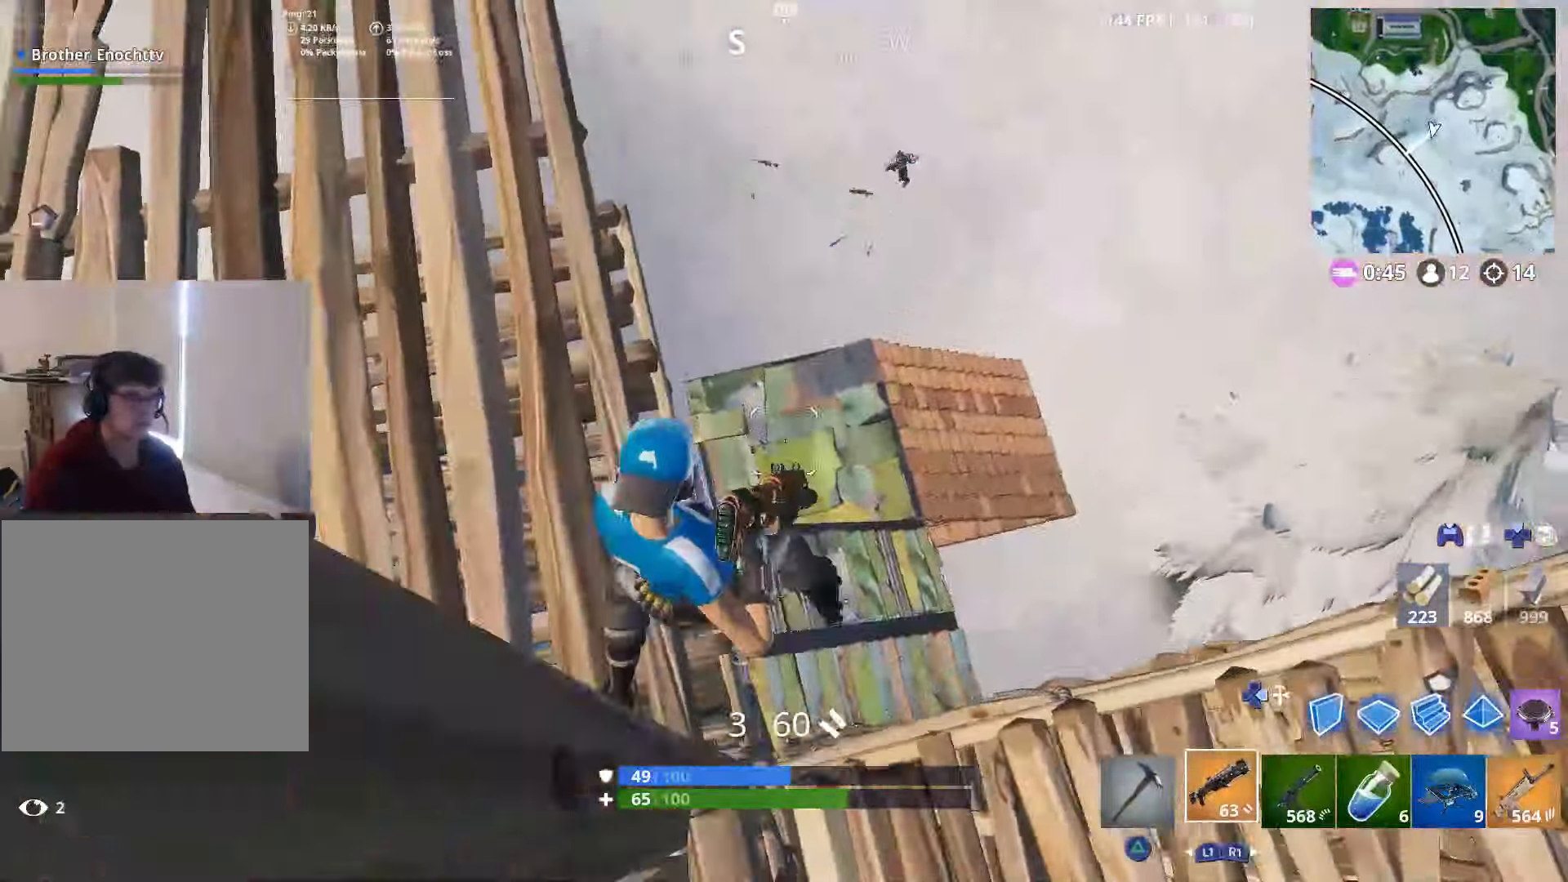
{"buttons": ["L2"], "left_stick": "up-right", "right_stick": "up", "events": [[100, "L1", "down"], [100, "left_stick", "up-left"], [167, "L1", "up"], [317, "left_stick", "up-right"], [417, "right_stick", "up"], [484, "L2", "down"]]}
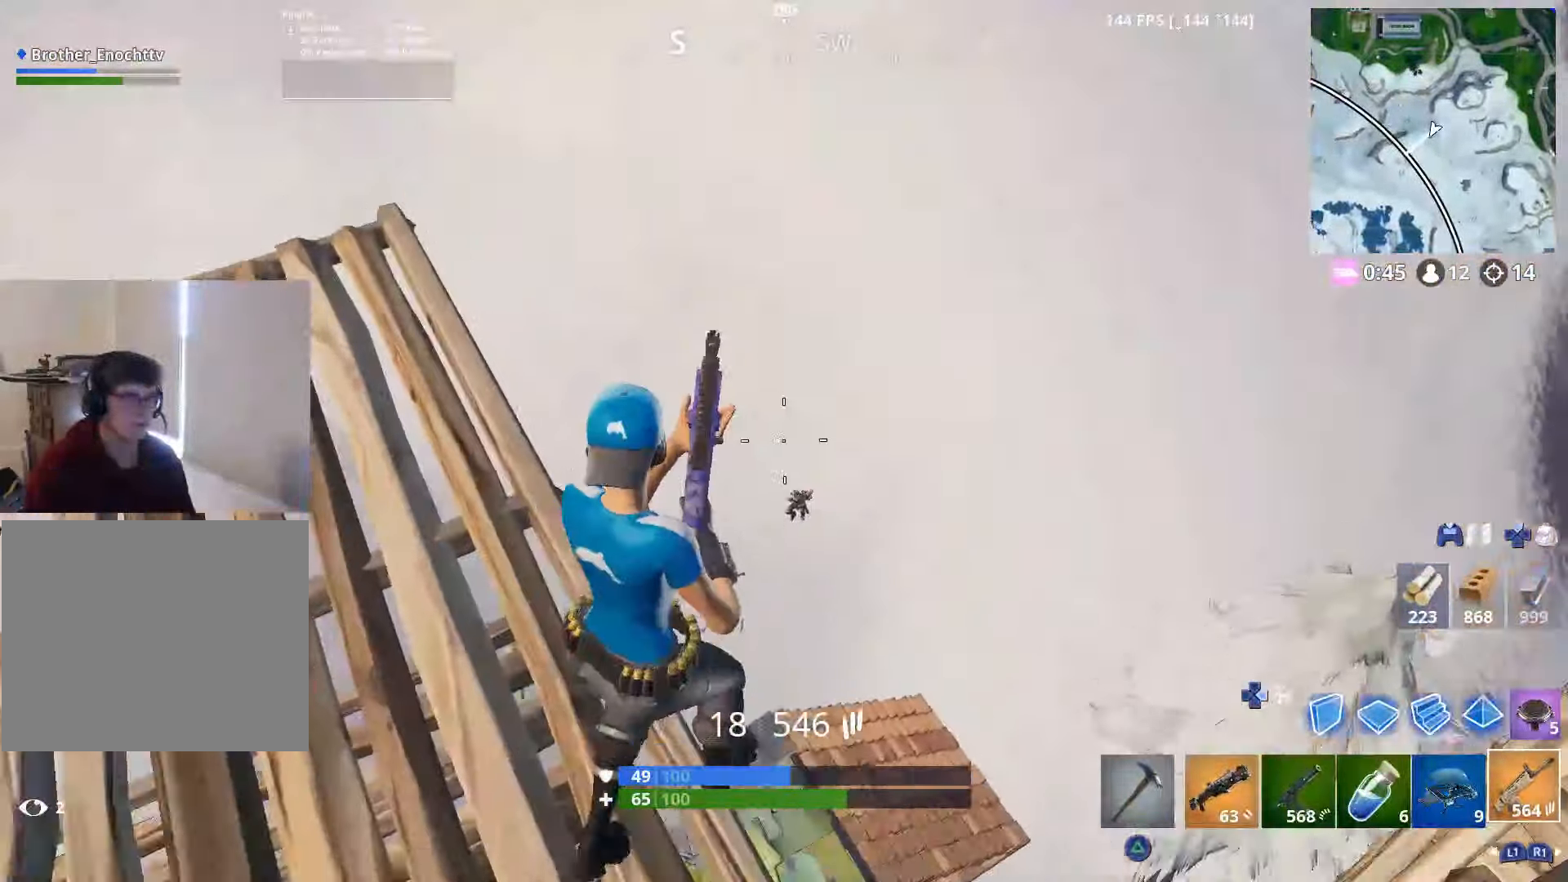
{"buttons": ["L2"], "left_stick": "center", "right_stick": "down", "events": [[67, "left_stick", "left"], [100, "right_stick", "right"], [217, "right_stick", "down-left"], [317, "right_stick", "left"], [350, "L2", "up"], [417, "right_stick", "center"], [467, "right_stick", "down"], [500, "L2", "down"], [500, "left_stick", "center"]]}
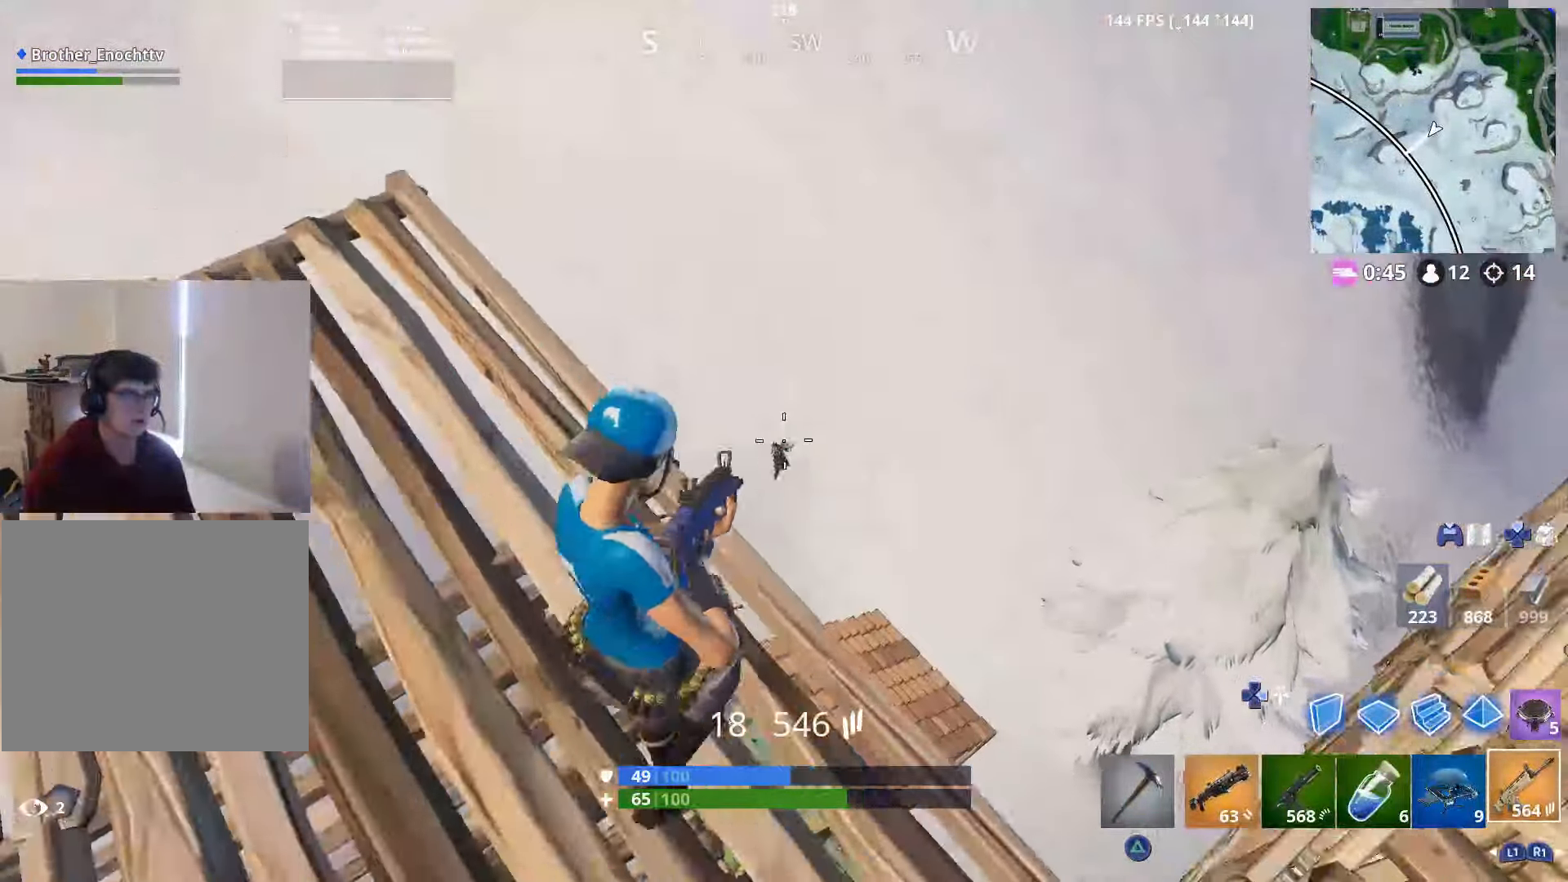
{"buttons": ["L2", "R2"], "left_stick": "right", "right_stick": "center", "events": [[17, "left_stick", "left"], [50, "left_stick", "right"], [50, "right_stick", "down-right"], [150, "R2", "down"], [150, "right_stick", "down-left"], [250, "right_stick", "center"], [317, "right_stick", "right"], [500, "right_stick", "center"]]}
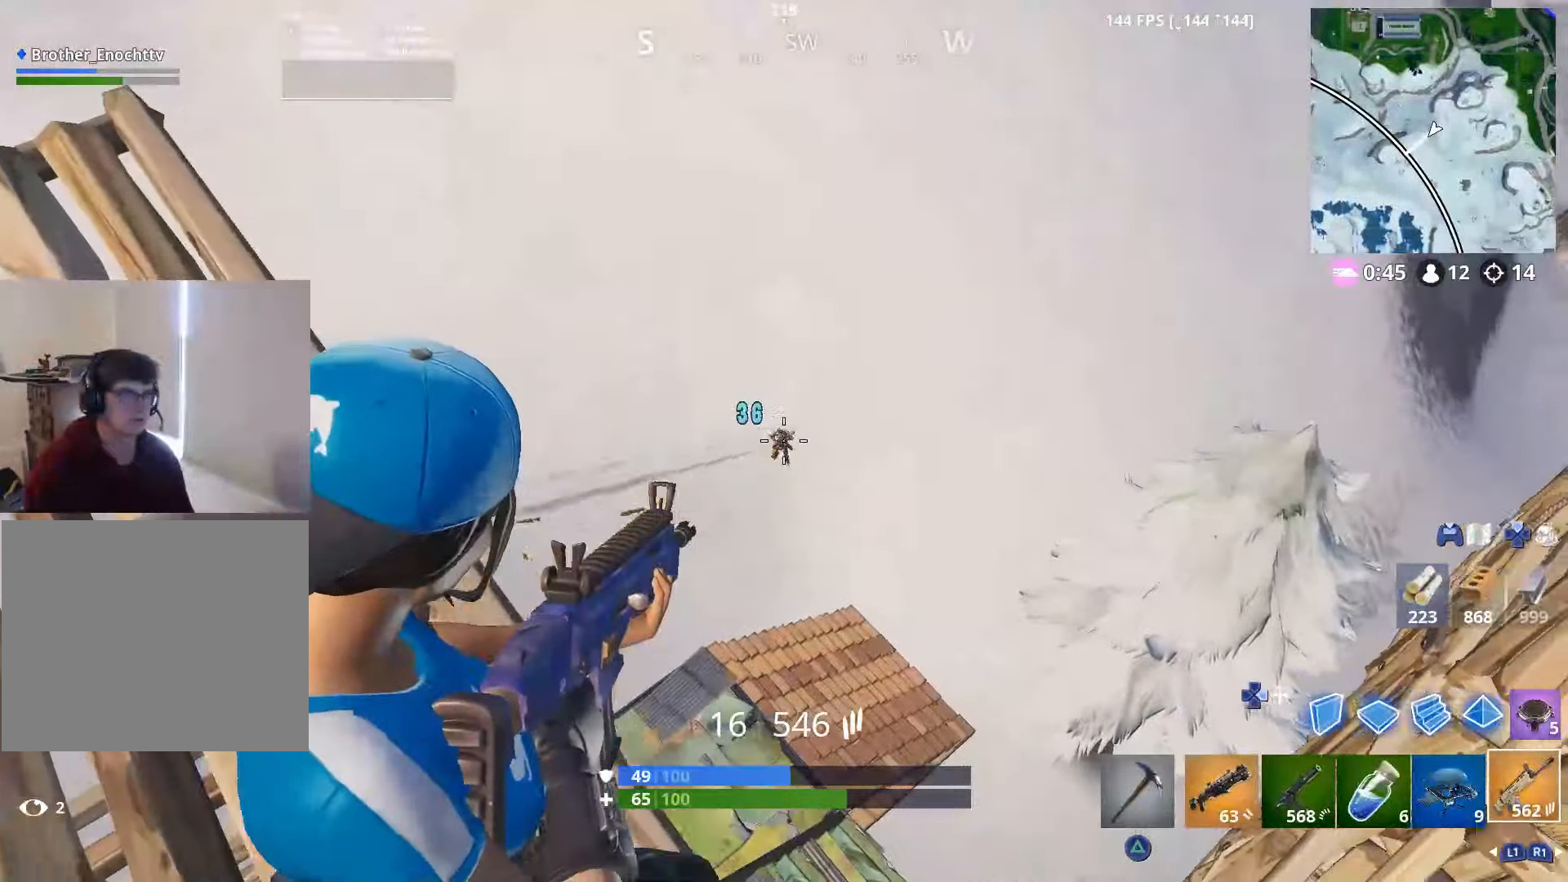
{"buttons": ["L2", "R2"], "left_stick": "right", "right_stick": "left", "events": [[50, "left_stick", "down"], [150, "left_stick", "left"], [317, "left_stick", "up-right"], [350, "right_stick", "down-left"], [367, "L2", "up"], [400, "R2", "up"], [450, "L2", "down"], [450, "R2", "down"], [450, "left_stick", "right"], [450, "right_stick", "left"]]}
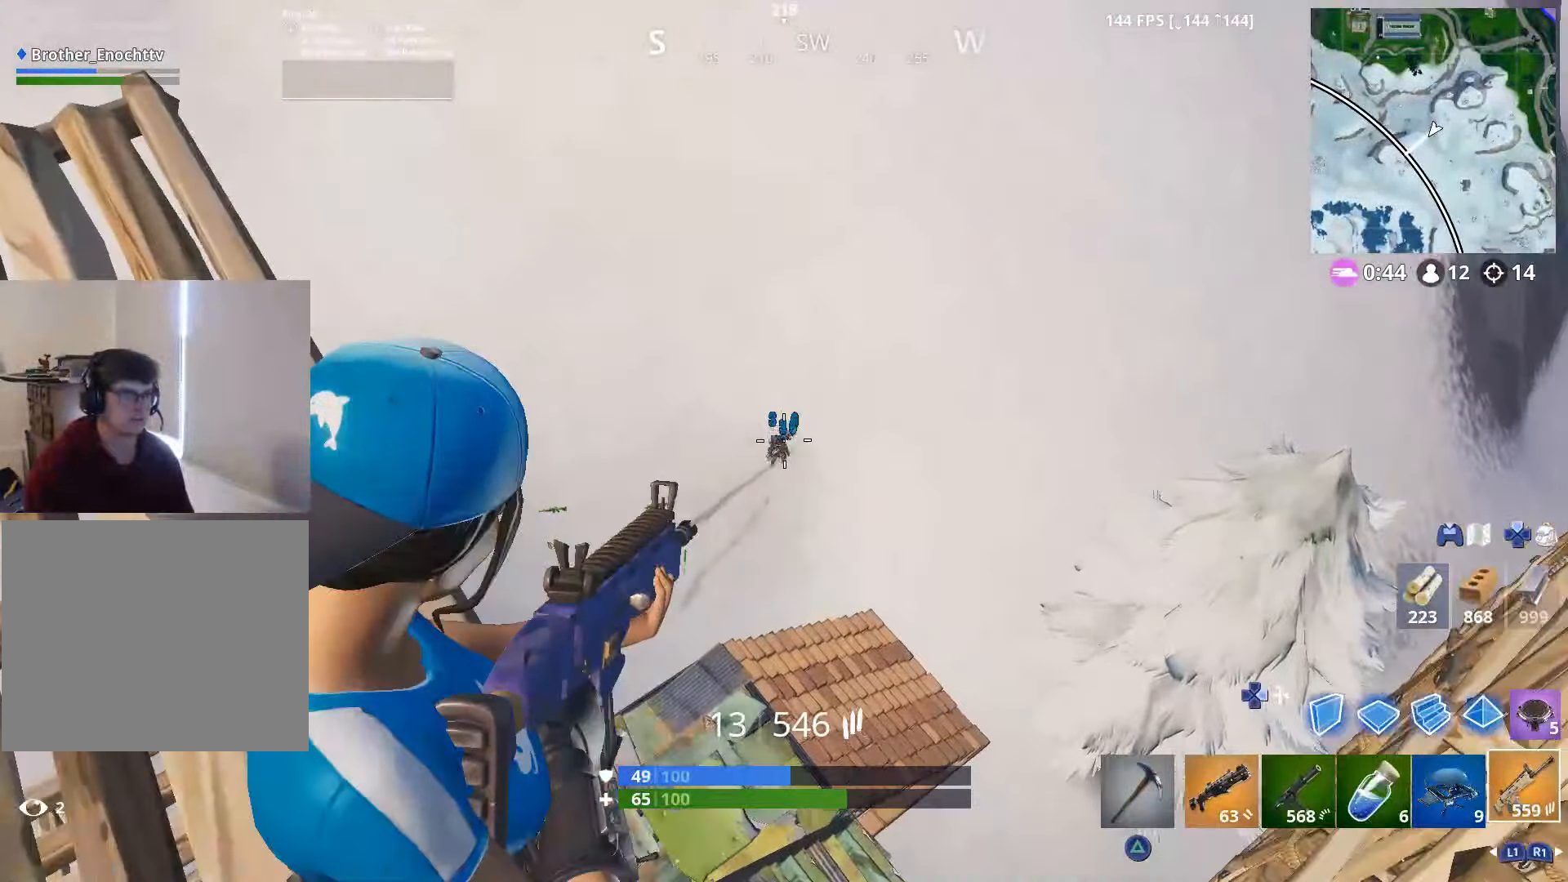
{"buttons": ["L2", "R2"], "left_stick": "up-left", "right_stick": "down-left", "events": [[67, "left_stick", "left"], [150, "left_stick", "up-left"], [150, "right_stick", "down"], [300, "left_stick", "right"], [450, "right_stick", "down-left"], [500, "left_stick", "up-left"]]}
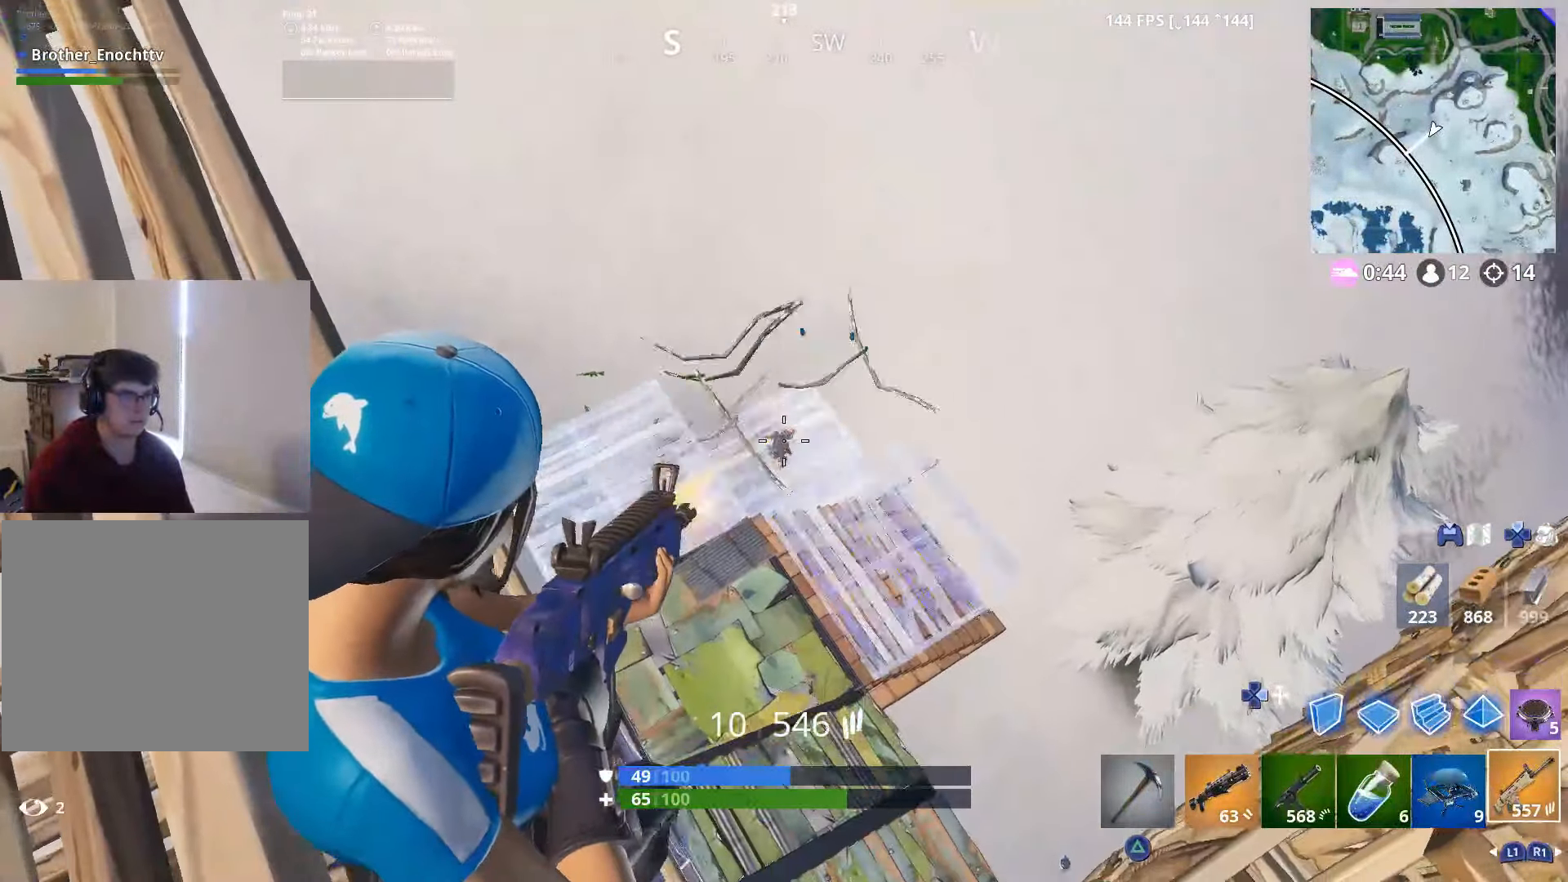
{"buttons": [], "left_stick": "up-right", "right_stick": "left", "events": [[100, "left_stick", "up-right"], [150, "right_stick", "center"], [200, "right_stick", "down"], [250, "right_stick", "down-left"], [350, "right_stick", "left"], [400, "L2", "up"], [450, "R2", "up"]]}
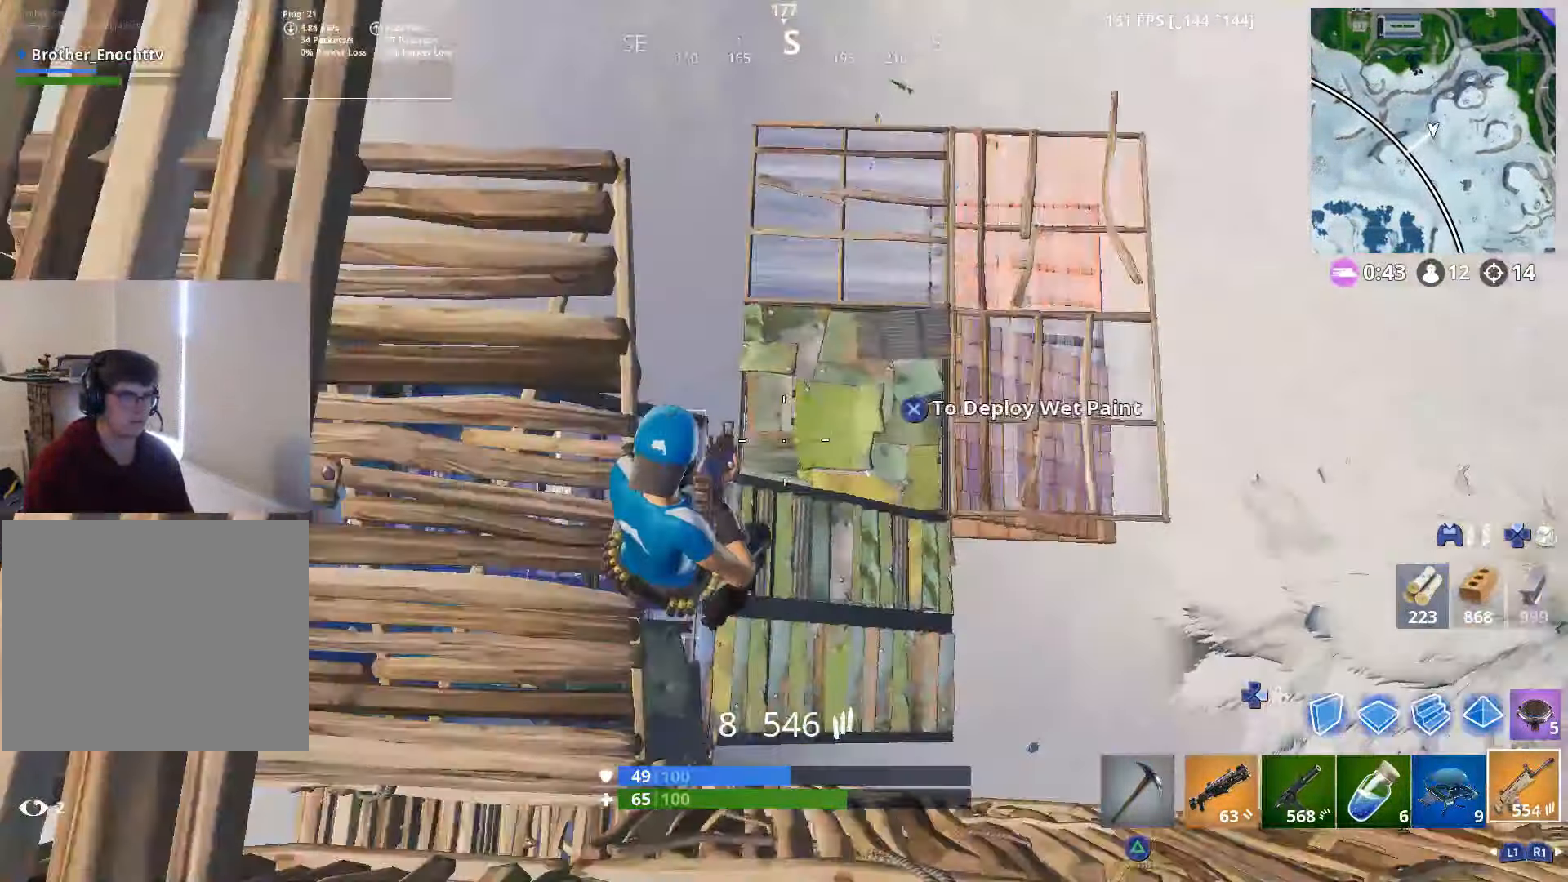
{"buttons": ["L2", "DPAD_RIGHT"], "left_stick": "up-right", "right_stick": "right", "events": [[50, "R1", "down"], [117, "DPAD_RIGHT", "down"], [117, "left_stick", "right"], [150, "R1", "up"], [250, "DPAD_RIGHT", "up"], [266, "right_stick", "center"], [300, "R2", "down"], [366, "L2", "down"], [383, "right_stick", "down-right"], [400, "left_stick", "up-right"], [450, "right_stick", "right"], [466, "R2", "up"], [500, "DPAD_RIGHT", "down"]]}
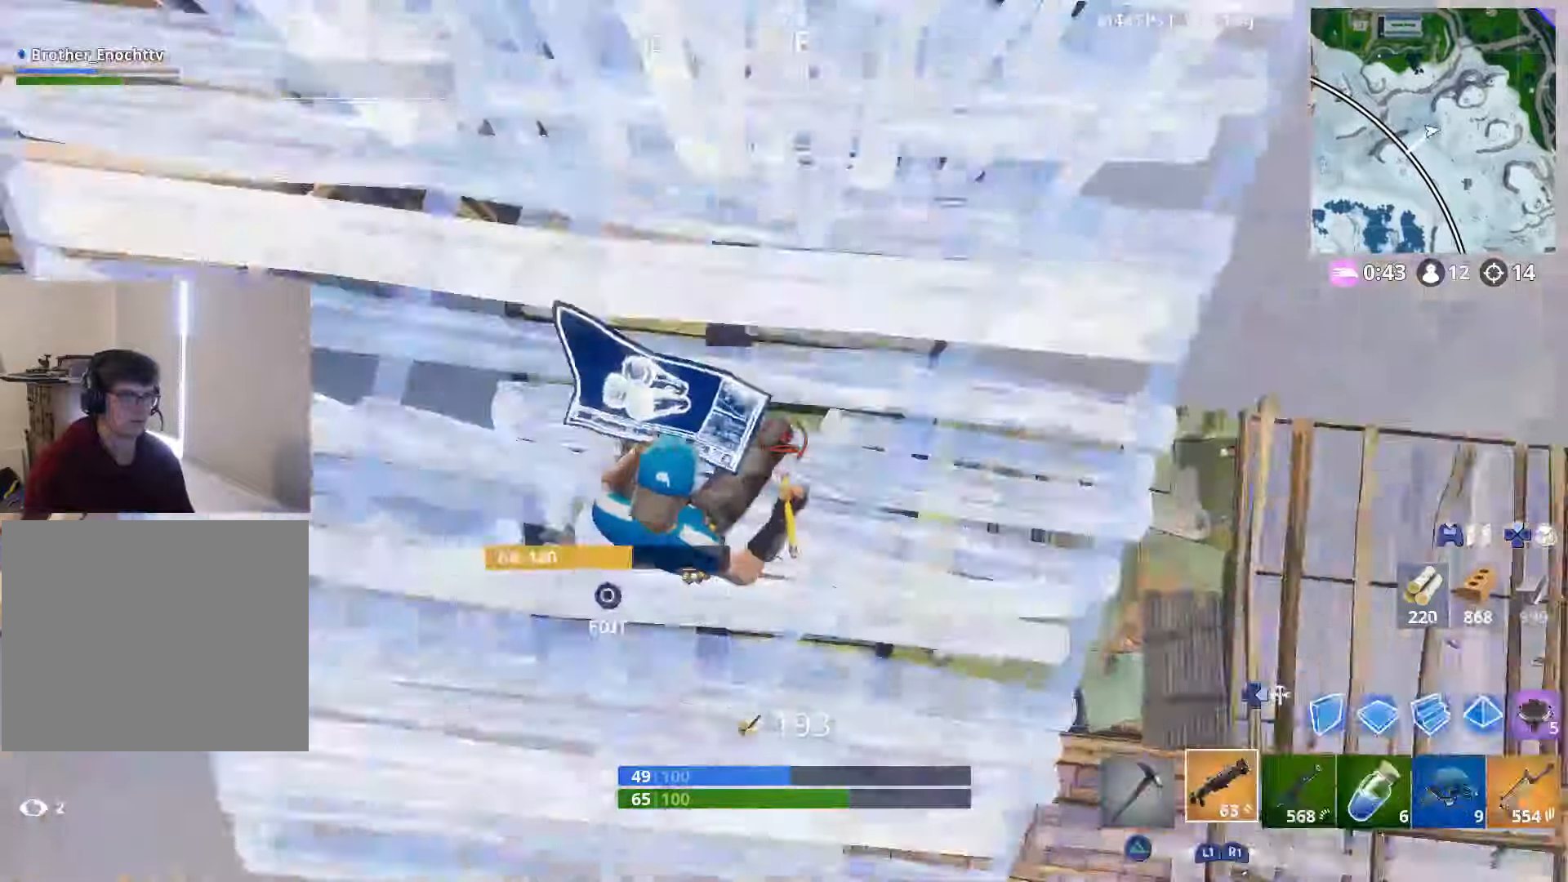
{"buttons": [], "left_stick": "up-right", "right_stick": "right", "events": [[66, "L2", "up"], [66, "right_stick", "up-right"], [100, "DPAD_RIGHT", "up"], [266, "right_stick", "right"]]}
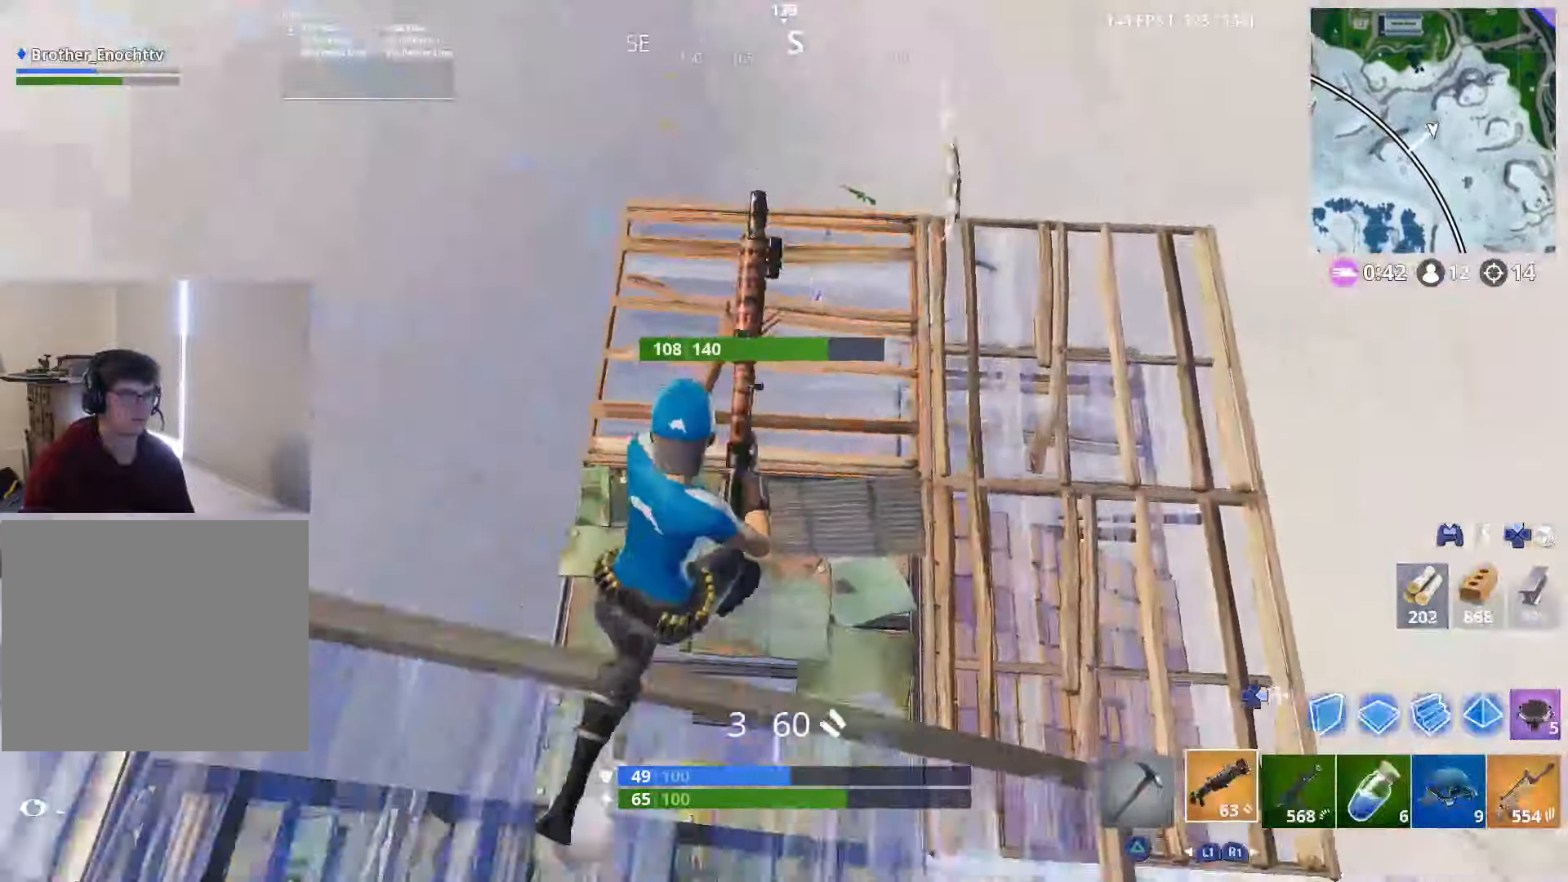
{"buttons": ["R1"], "left_stick": "up-right", "right_stick": "center", "events": [[483, "R1", "down"], [500, "right_stick", "center"]]}
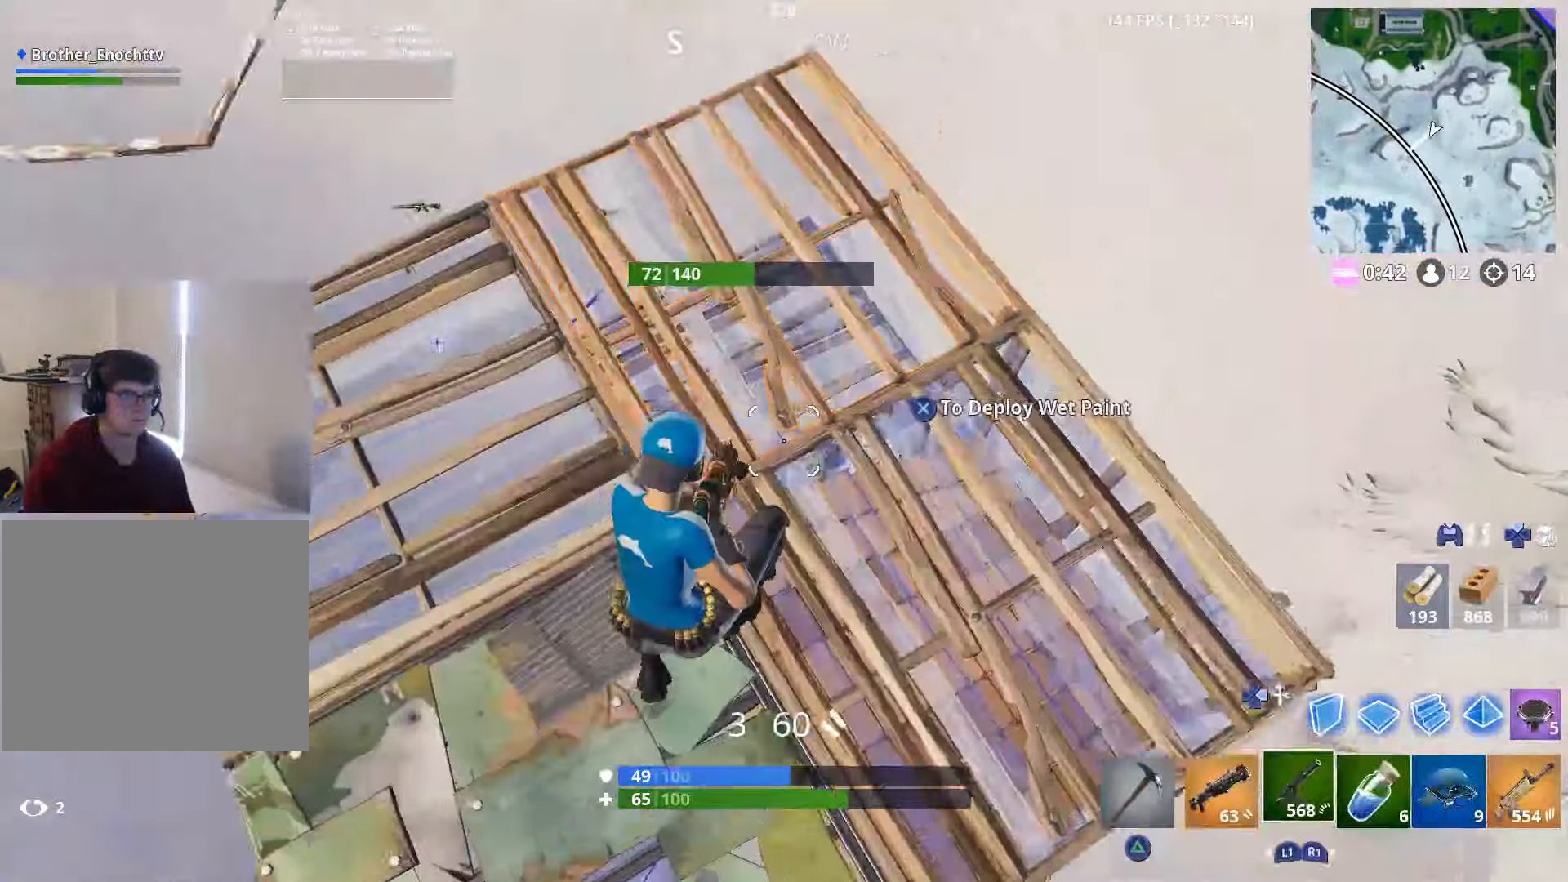
{"buttons": [], "left_stick": "up-left", "right_stick": "center", "events": [[50, "R1", "up"], [50, "right_stick", "left"], [166, "right_stick", "center"], [216, "right_stick", "right"], [400, "left_stick", "up-left"], [400, "right_stick", "center"]]}
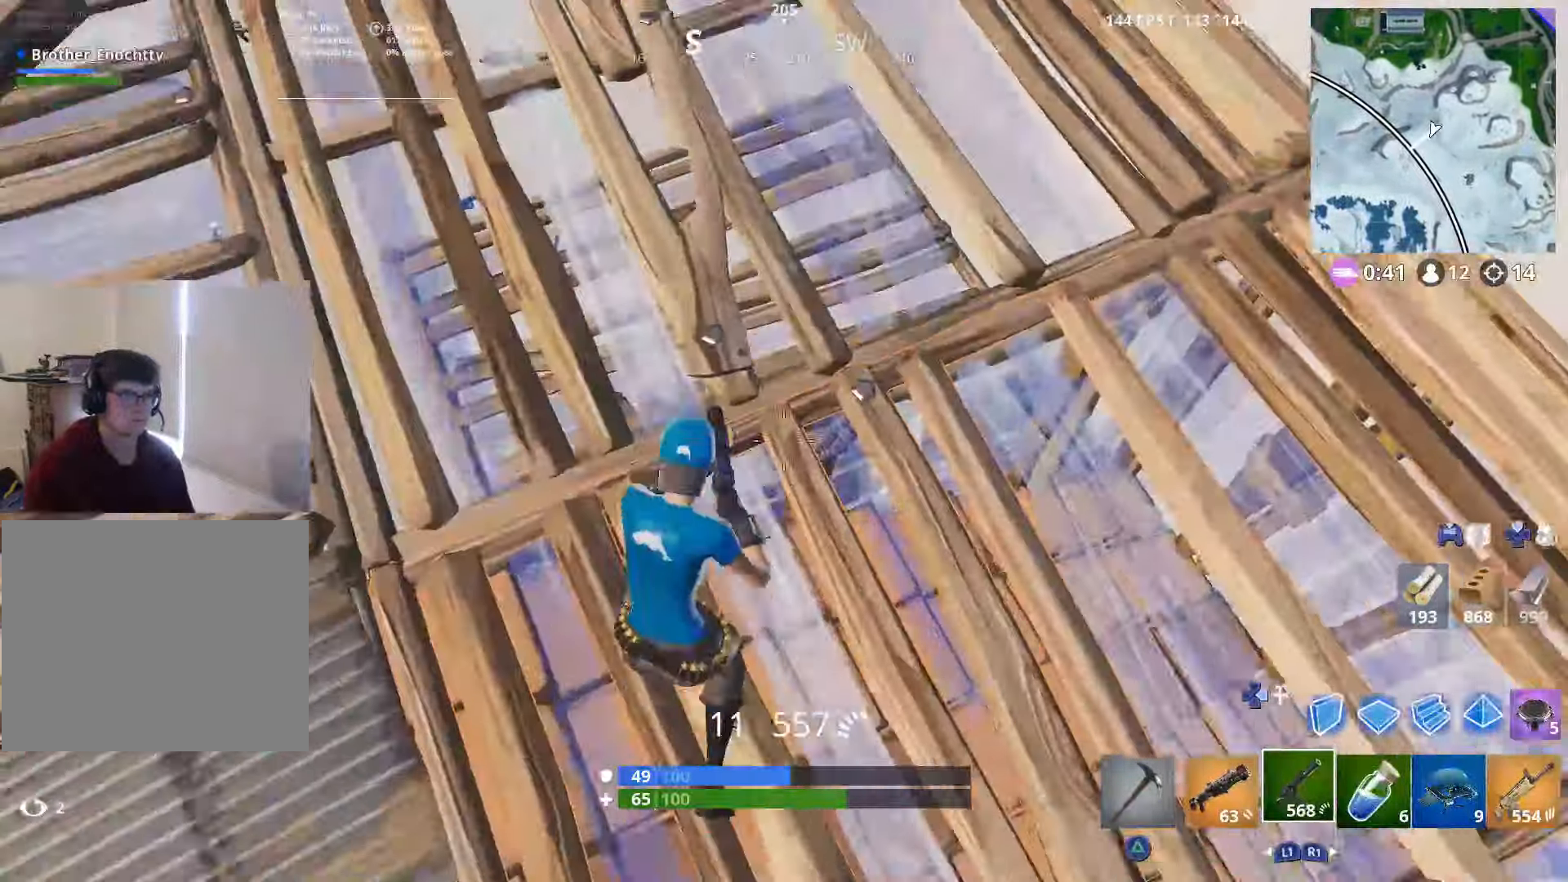
{"buttons": ["R2"], "left_stick": "up-left", "right_stick": "right", "events": [[50, "right_stick", "right"], [350, "R2", "down"]]}
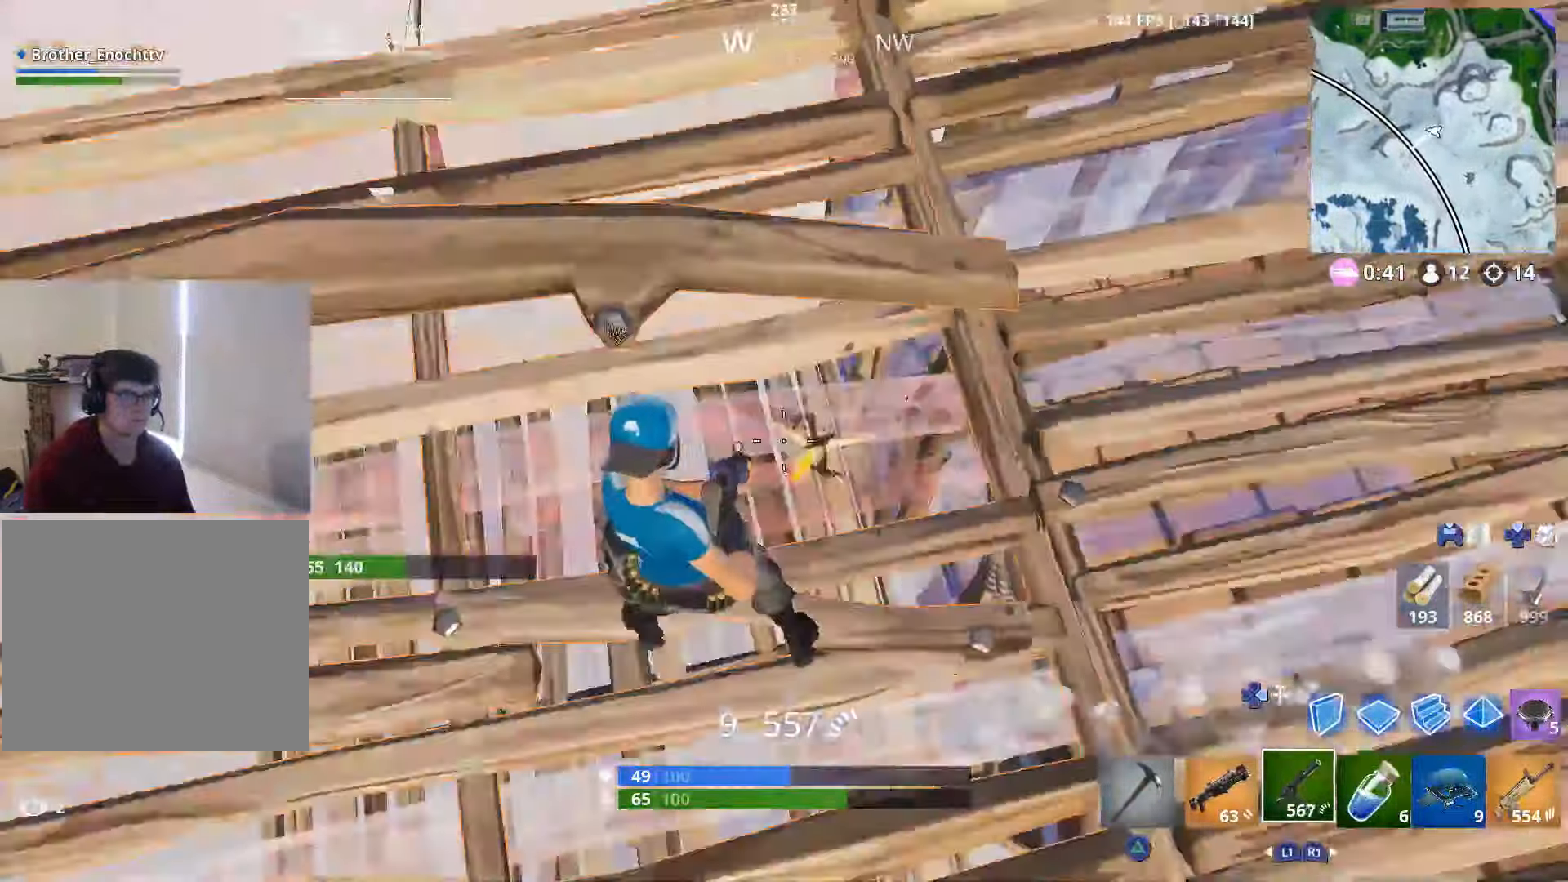
{"buttons": ["R2"], "left_stick": "right", "right_stick": "up-right", "events": [[216, "right_stick", "up-right"], [316, "left_stick", "down-left"], [400, "left_stick", "down-right"], [500, "left_stick", "right"]]}
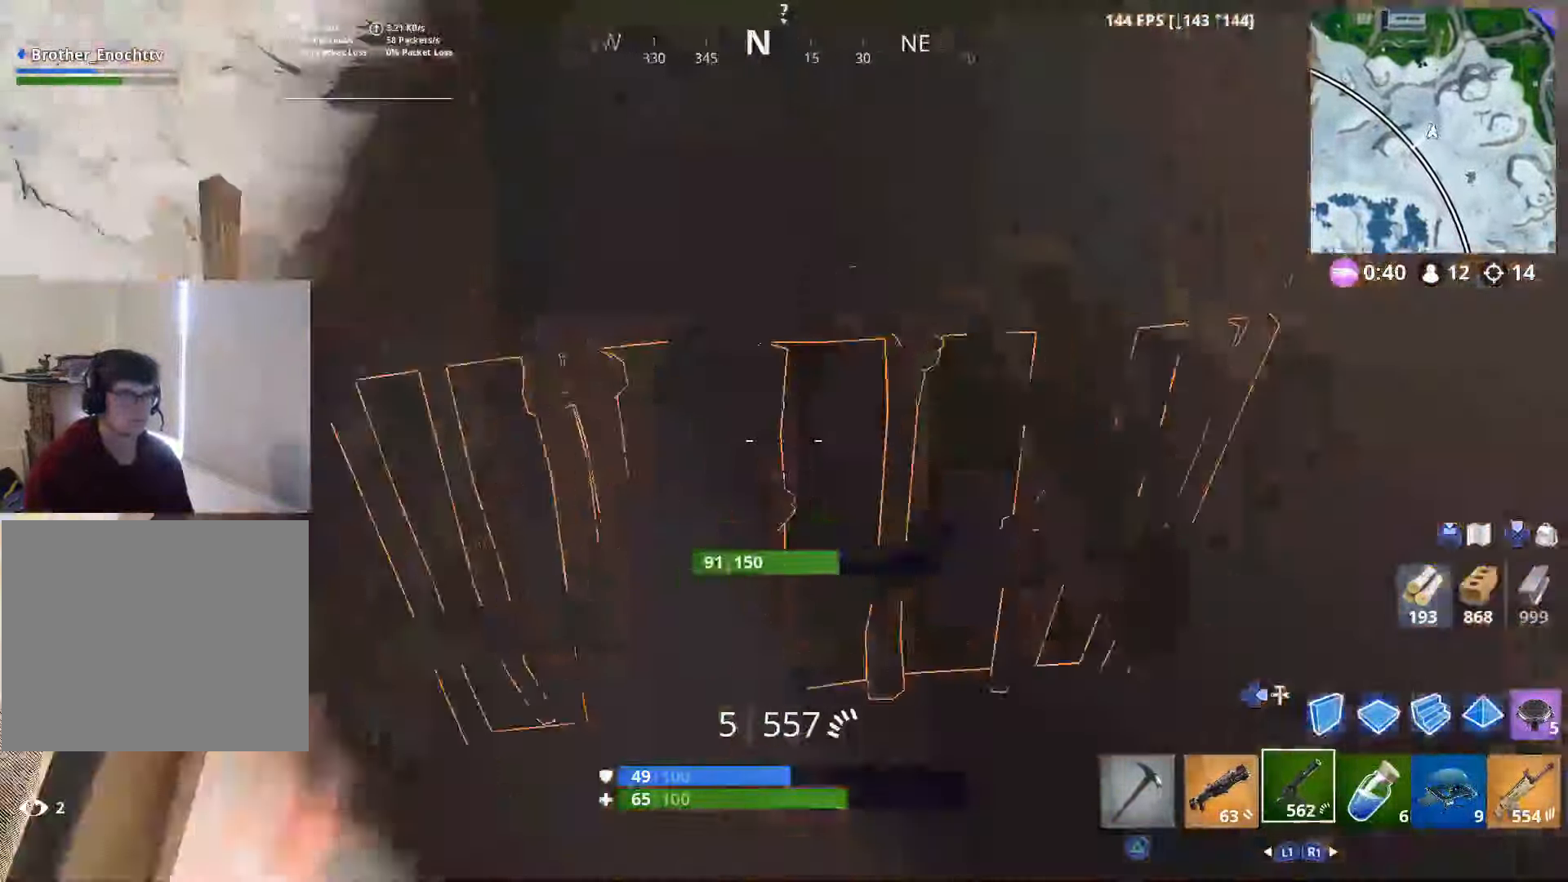
{"buttons": ["R2"], "left_stick": "right", "right_stick": "center", "events": [[166, "right_stick", "up"], [400, "right_stick", "center"]]}
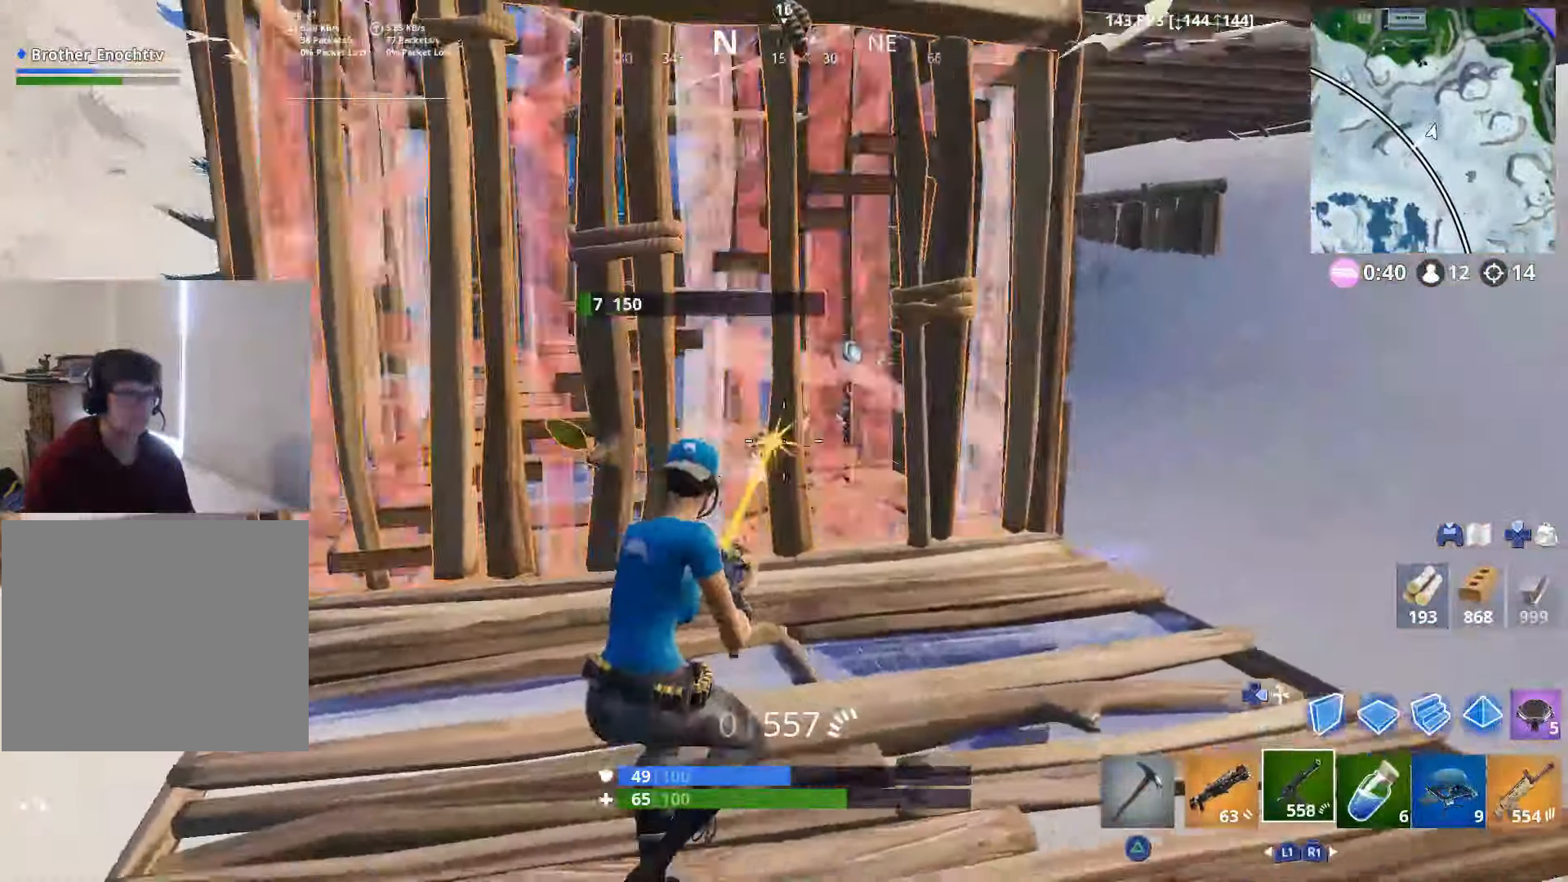
{"buttons": [], "left_stick": "left", "right_stick": "center", "events": [[66, "right_stick", "up"], [166, "L2", "down"], [400, "left_stick", "down"], [450, "L2", "up"], [450, "R2", "up"], [450, "right_stick", "center"], [500, "left_stick", "left"]]}
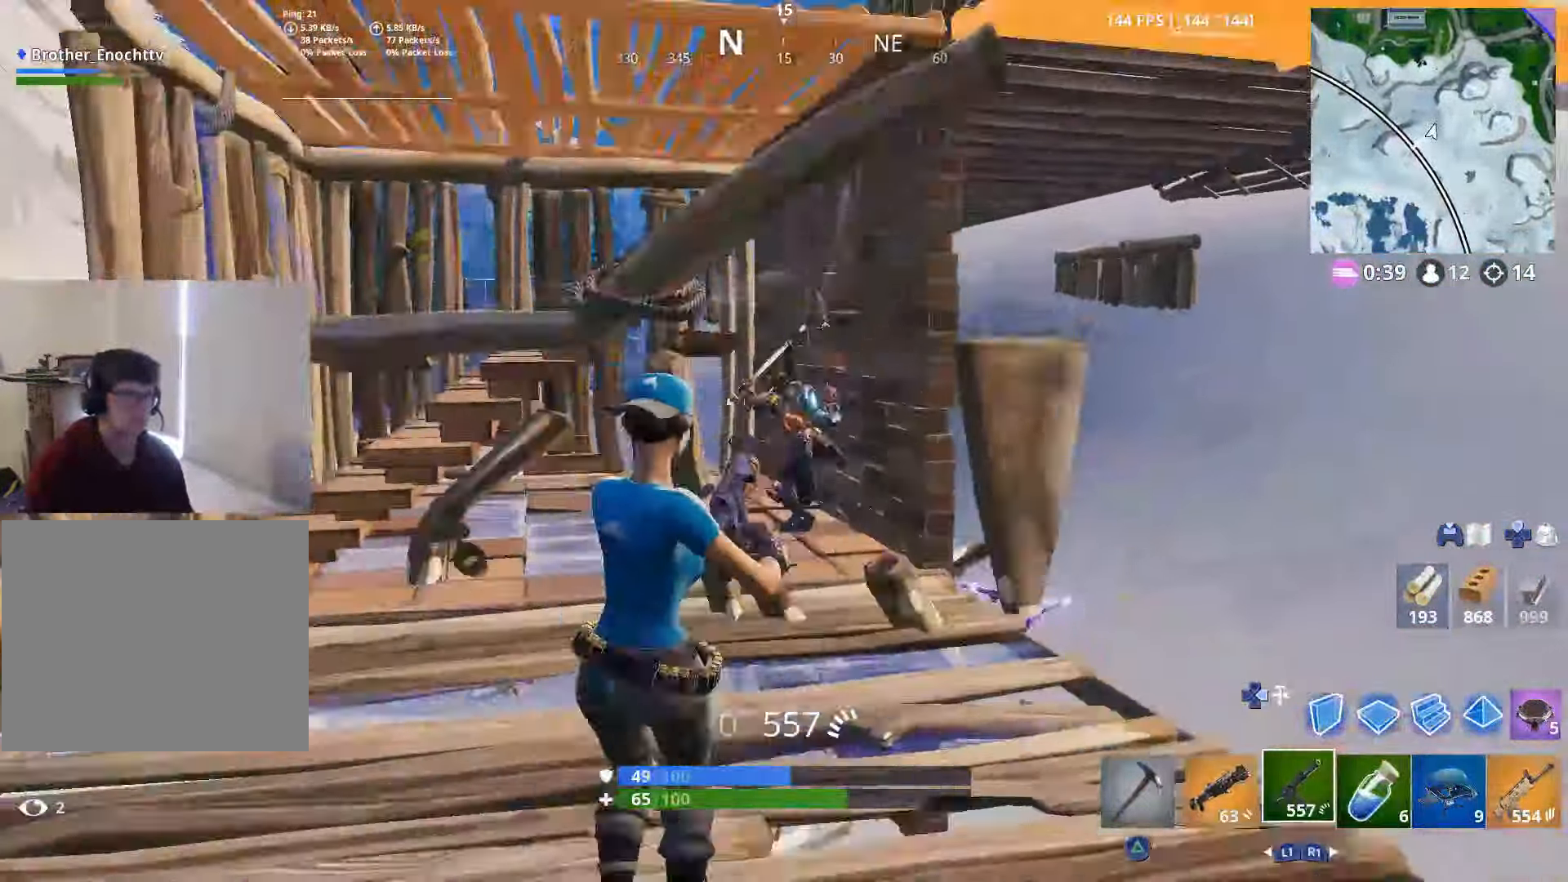
{"buttons": ["L2"], "left_stick": "up", "right_stick": "up", "events": [[66, "L1", "down"], [100, "left_stick", "up-left"], [166, "L1", "up"], [250, "right_stick", "up"], [400, "L2", "down"], [400, "left_stick", "up"]]}
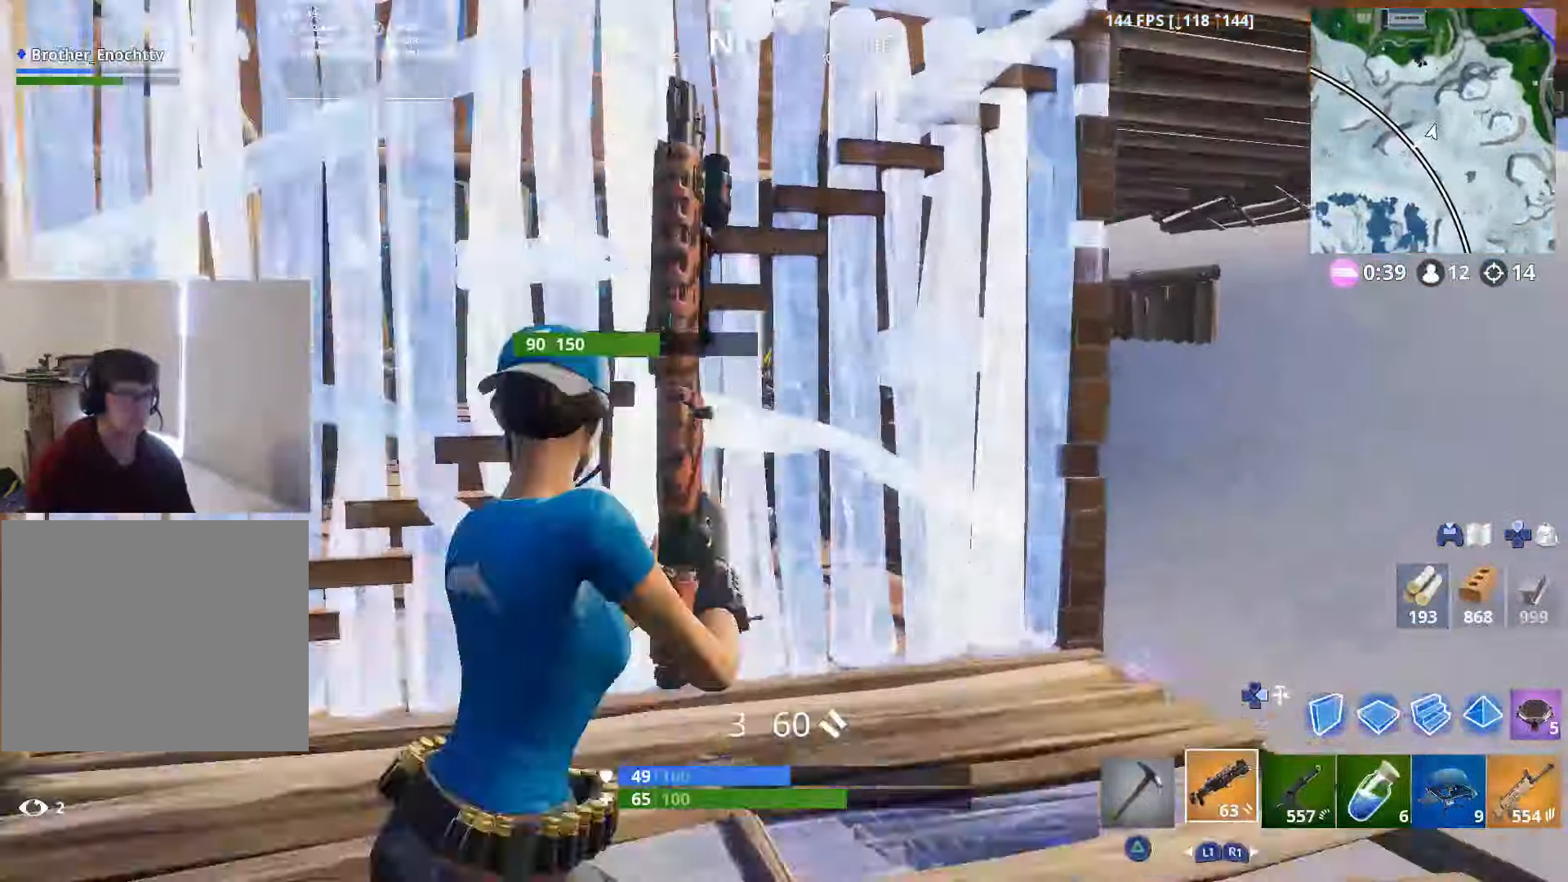
{"buttons": ["L1"], "left_stick": "up-right", "right_stick": "left", "events": [[50, "R2", "down"], [116, "L2", "up"], [150, "left_stick", "up-right"], [150, "right_stick", "down"], [200, "R2", "up"], [350, "right_stick", "left"], [450, "L1", "down"]]}
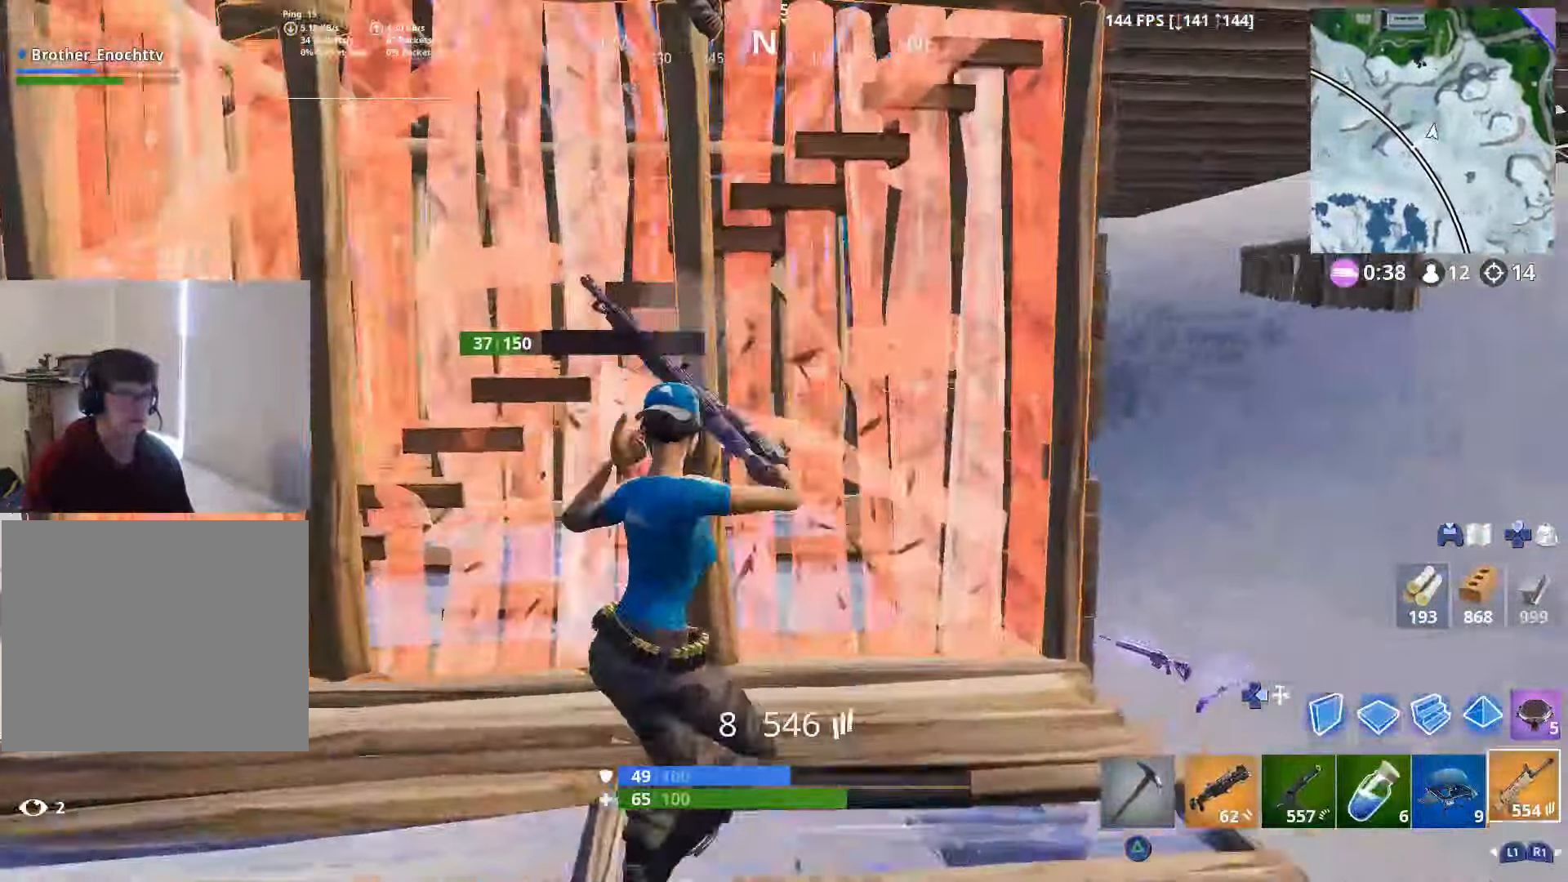
{"buttons": ["R2"], "left_stick": "left", "right_stick": "right", "events": [[50, "L1", "up"], [116, "left_stick", "down-right"], [216, "left_stick", "down-left"], [350, "R2", "down"], [350, "right_stick", "center"], [367, "R3", "down"], [367, "left_stick", "left"], [483, "R3", "up"], [483, "right_stick", "right"]]}
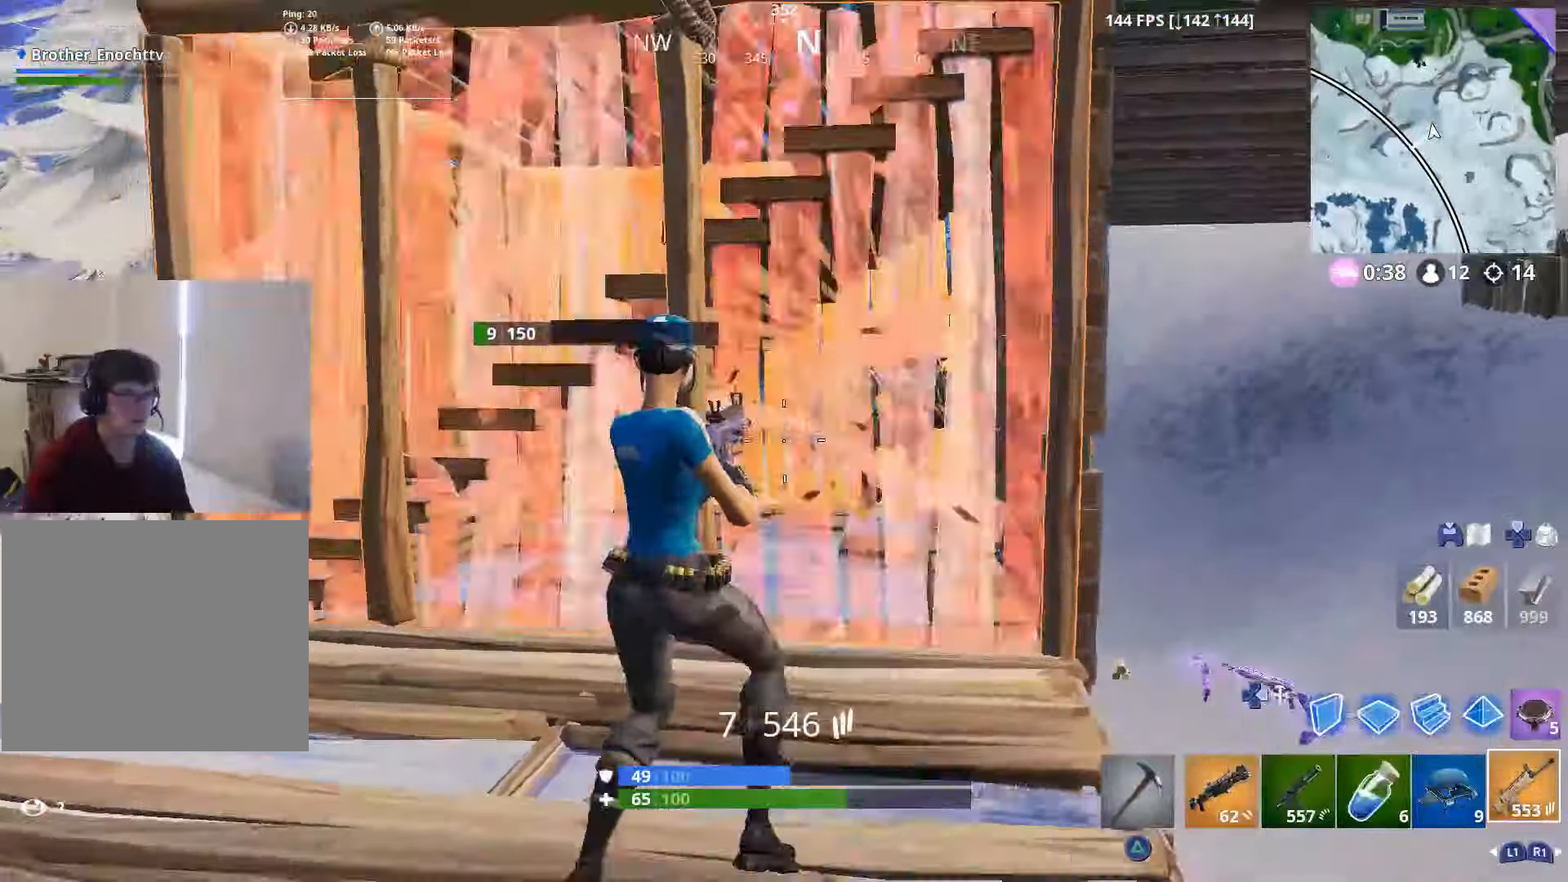
{"buttons": ["L2", "R2"], "left_stick": "down-left", "right_stick": "right", "events": [[67, "R3", "down"], [150, "R3", "up"], [300, "L2", "down"], [317, "right_stick", "center"], [400, "left_stick", "down-left"], [400, "right_stick", "down"], [450, "right_stick", "right"]]}
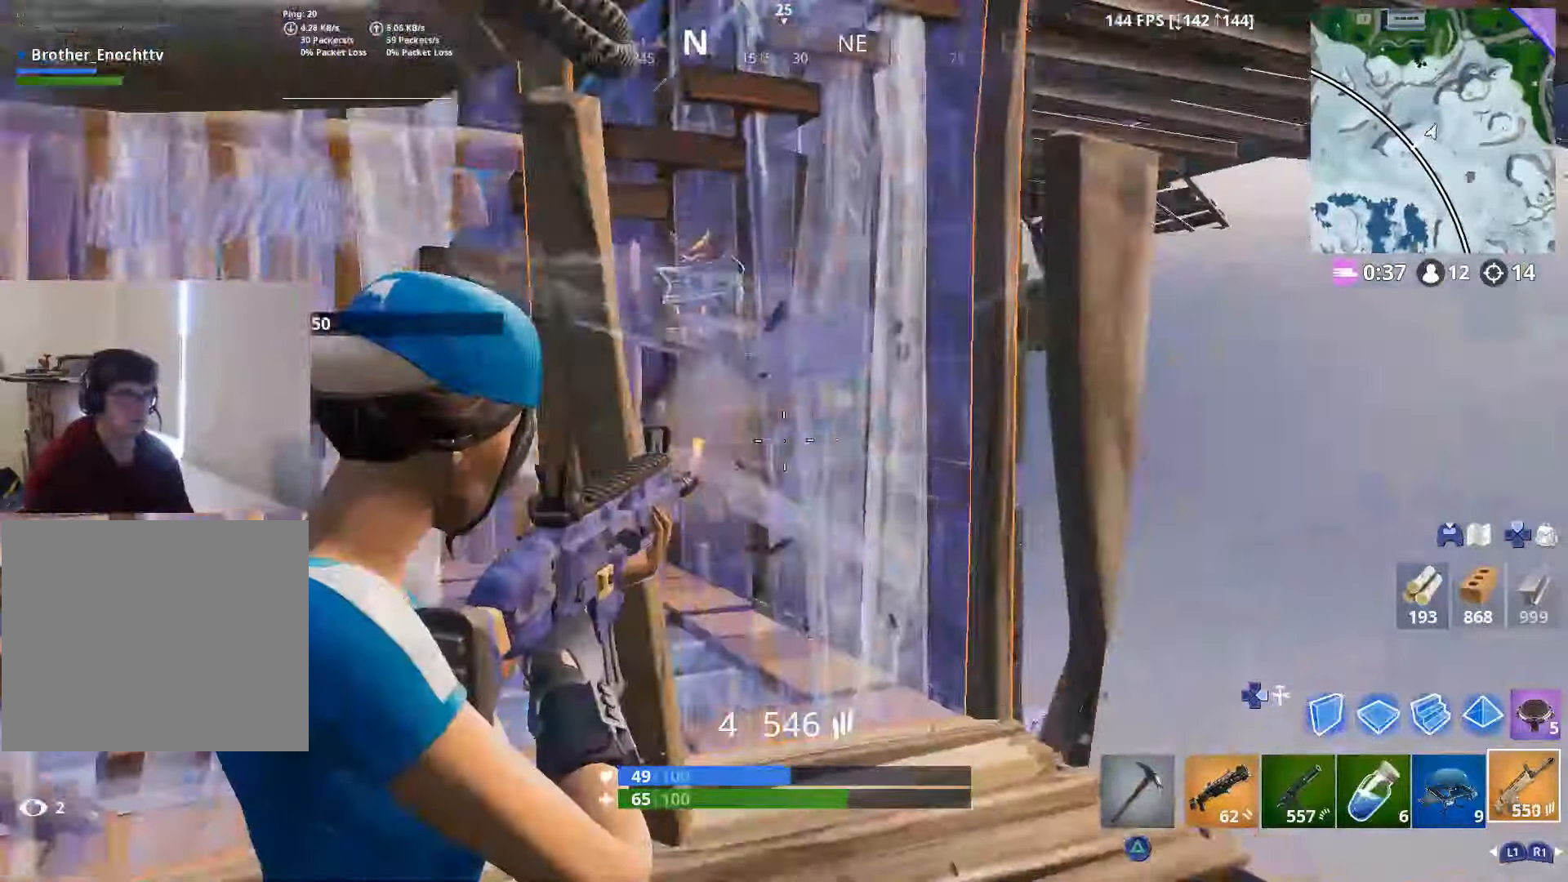
{"buttons": [], "left_stick": "down-right", "right_stick": "center", "events": [[50, "right_stick", "center"], [100, "L2", "up"], [100, "right_stick", "down-left"], [217, "R2", "up"], [267, "right_stick", "center"], [450, "left_stick", "down-right"]]}
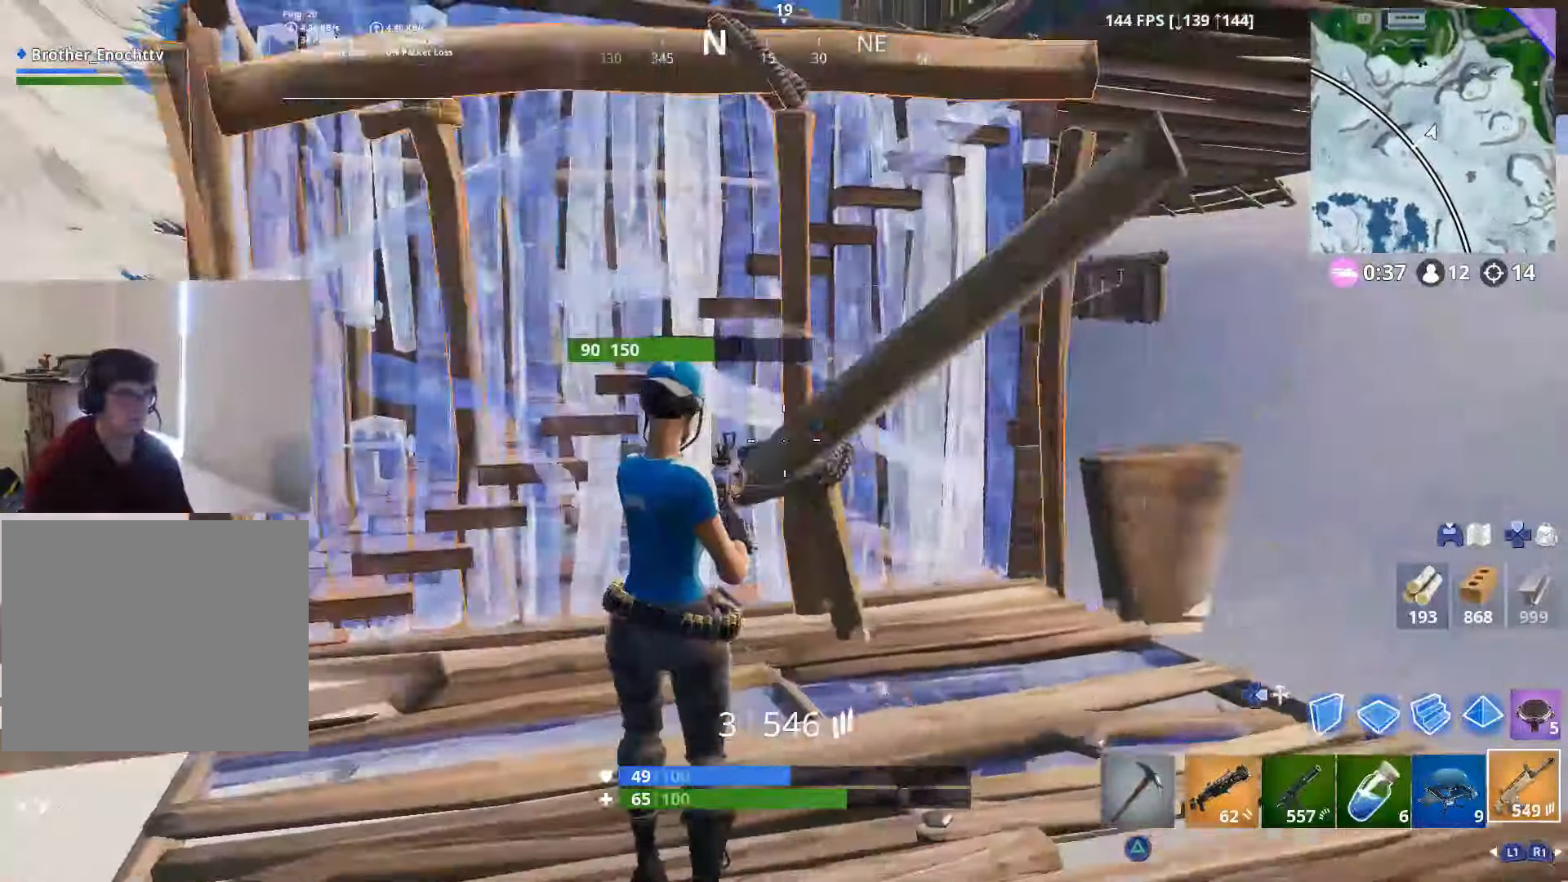
{"buttons": [], "left_stick": "up-left", "right_stick": "down-left", "events": [[50, "SQUARE", "down"], [150, "SQUARE", "up"], [150, "left_stick", "right"], [317, "left_stick", "up"], [350, "CROSS", "down"], [350, "right_stick", "down-left"], [367, "left_stick", "up-left"], [467, "CROSS", "up"]]}
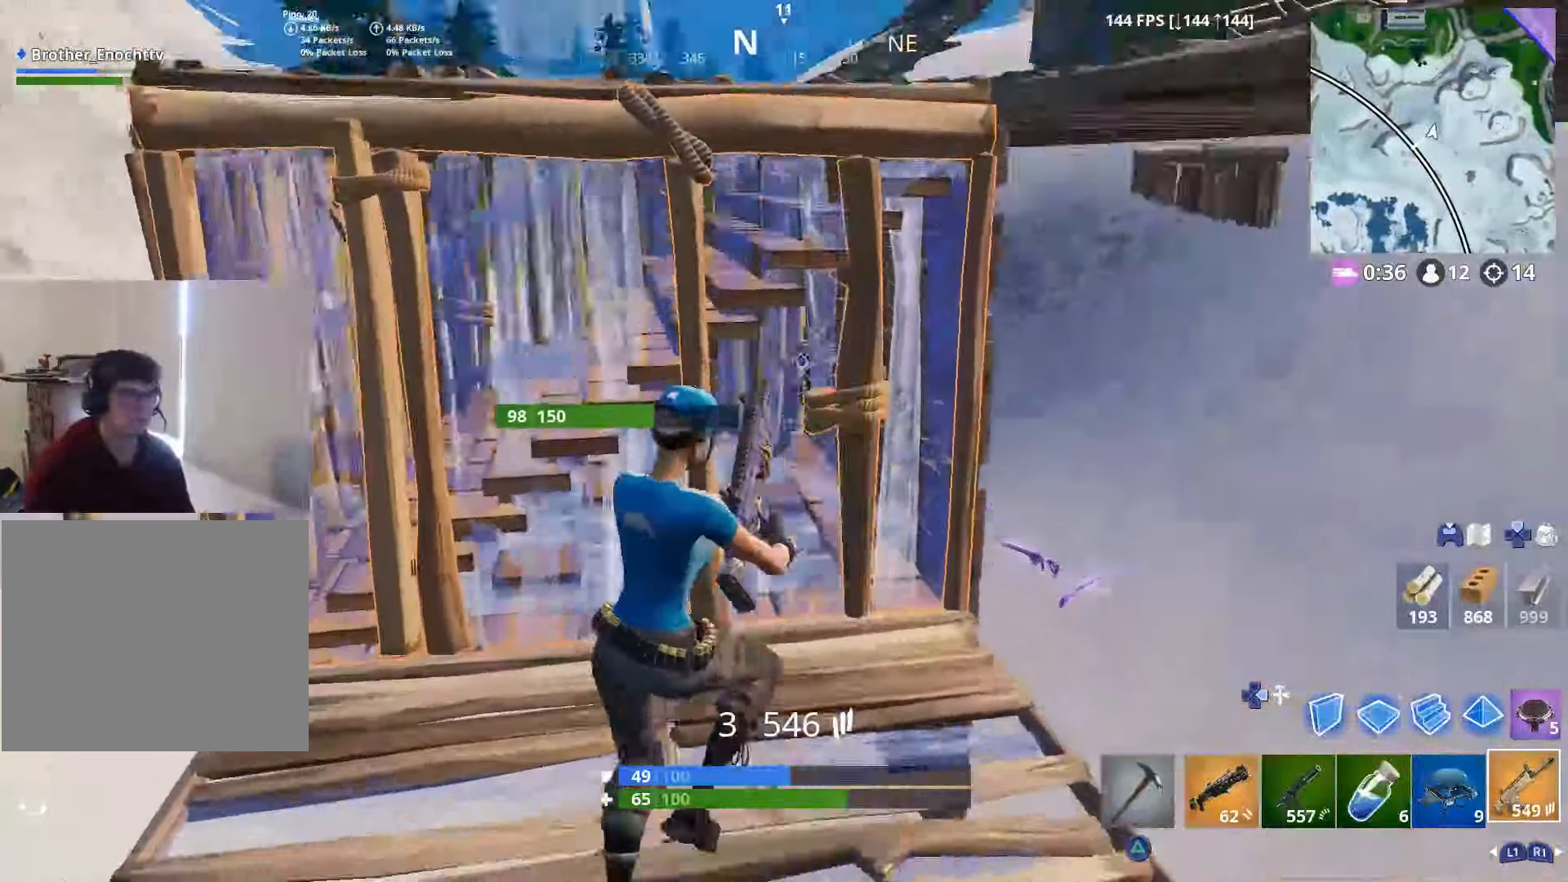
{"buttons": [], "left_stick": "up-right", "right_stick": "center", "events": [[50, "left_stick", "down-left"], [67, "right_stick", "center"], [167, "left_stick", "down-right"], [250, "left_stick", "right"], [300, "right_stick", "left"], [450, "right_stick", "center"], [500, "left_stick", "up-right"]]}
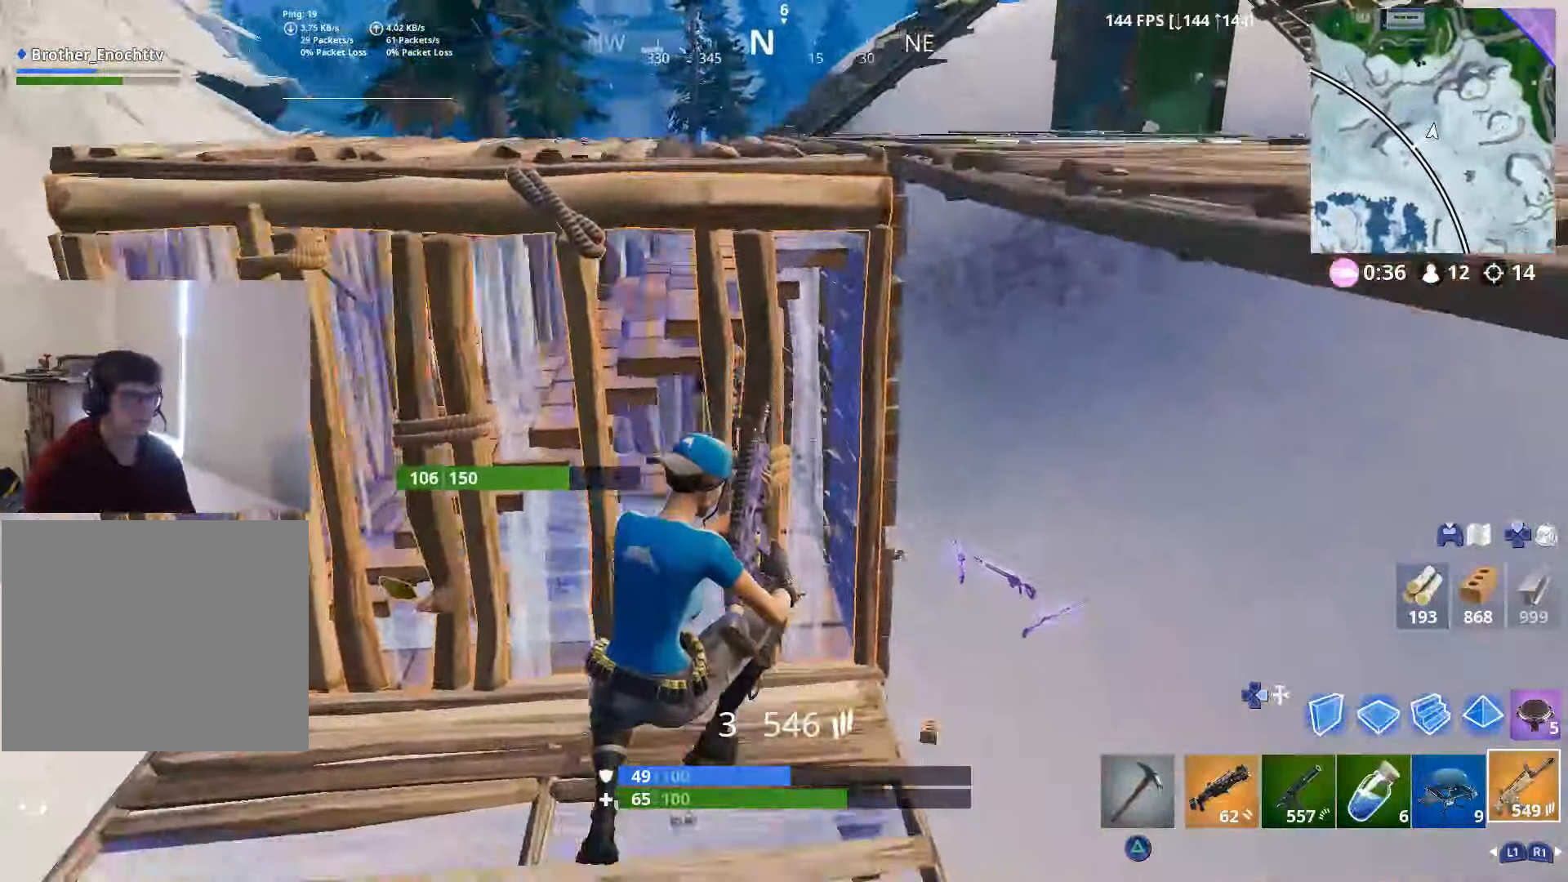
{"buttons": [], "left_stick": "left", "right_stick": "center", "events": [[67, "right_stick", "up-left"], [200, "left_stick", "up-left"], [350, "left_stick", "left"], [417, "R3", "down"], [450, "right_stick", "center"], [500, "R3", "up"]]}
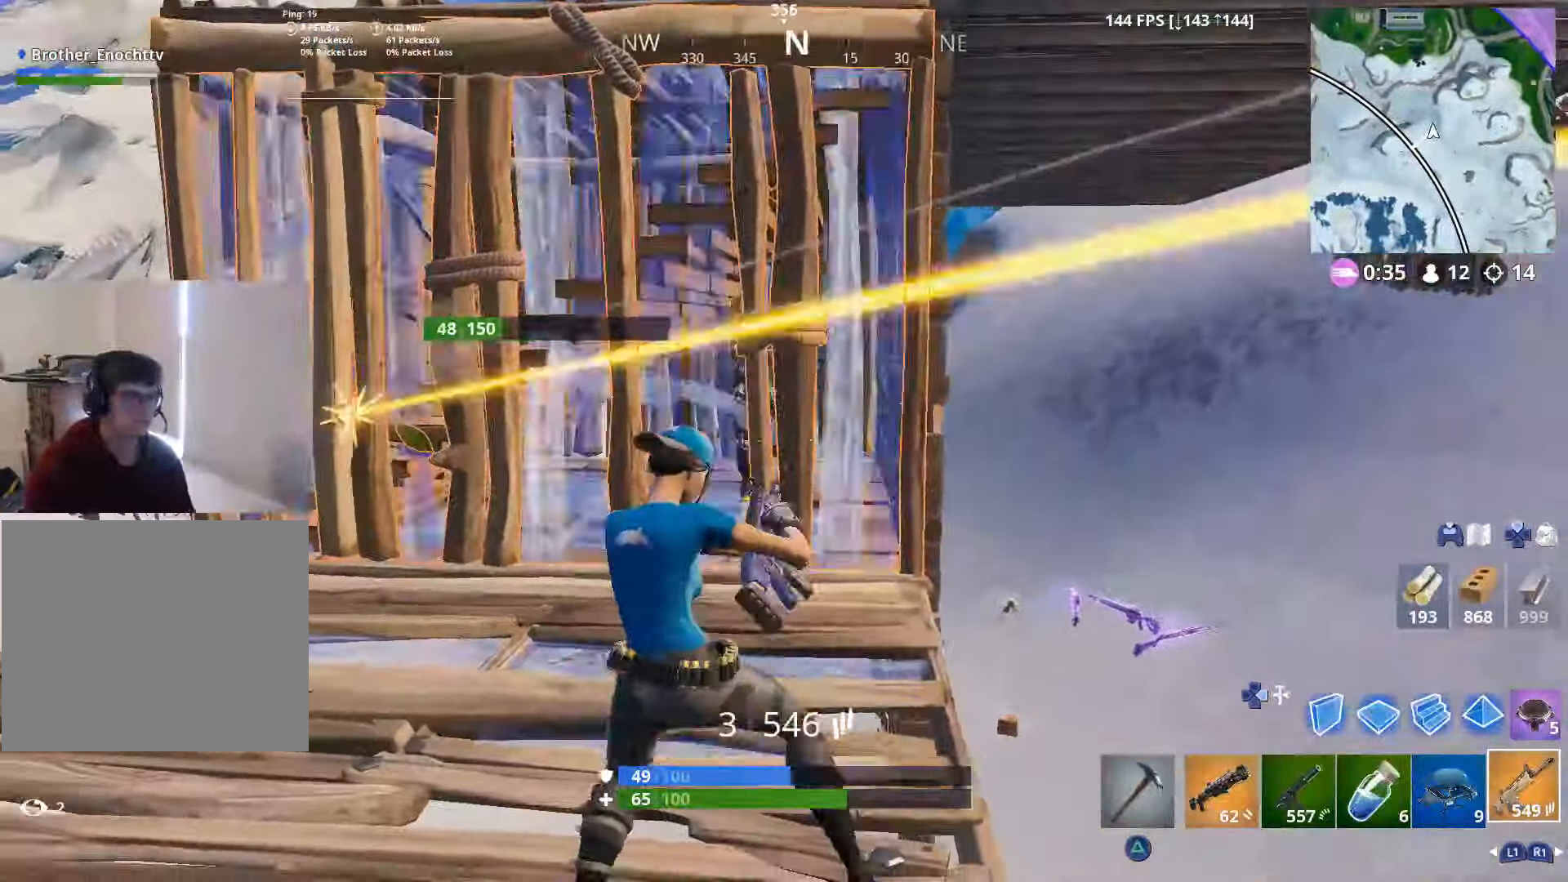
{"buttons": ["R2"], "left_stick": "down-left", "right_stick": "right", "events": [[100, "R3", "down"], [117, "right_stick", "up"], [200, "R3", "up"], [200, "right_stick", "right"], [250, "right_stick", "center"], [300, "right_stick", "right"], [400, "DPAD_RIGHT", "down"], [500, "DPAD_RIGHT", "up"], [500, "R2", "down"], [500, "left_stick", "down-left"]]}
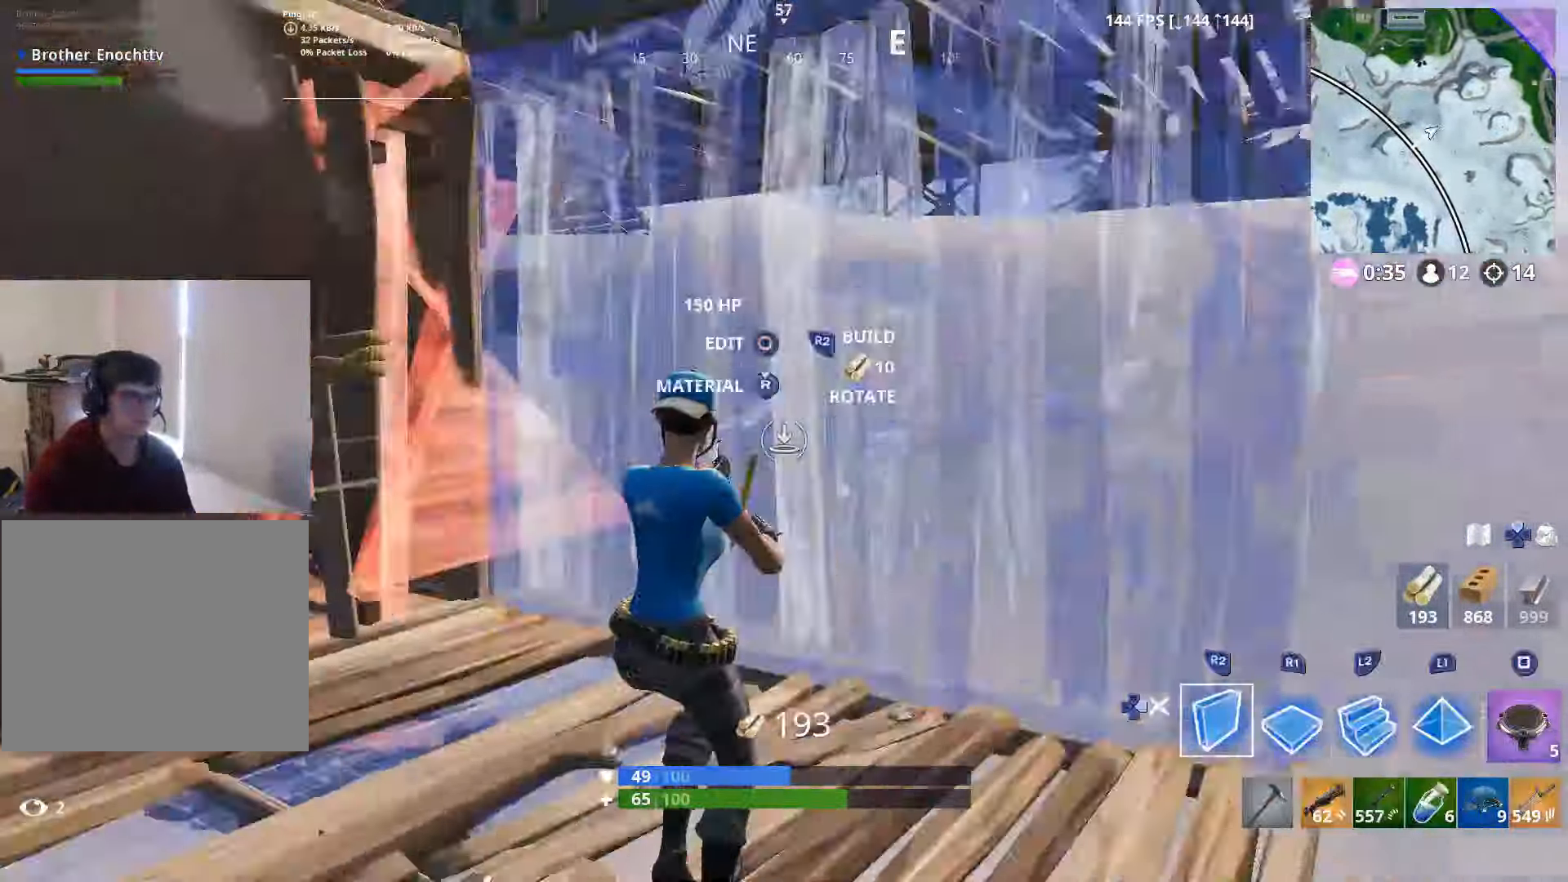
{"buttons": ["R2"], "left_stick": "down", "right_stick": "down-right", "events": [[50, "right_stick", "up-right"], [150, "R2", "up"], [150, "right_stick", "up-left"], [167, "left_stick", "down-right"], [200, "R1", "down"], [300, "R1", "up"], [300, "right_stick", "down-right"], [417, "R2", "down"], [500, "left_stick", "down"]]}
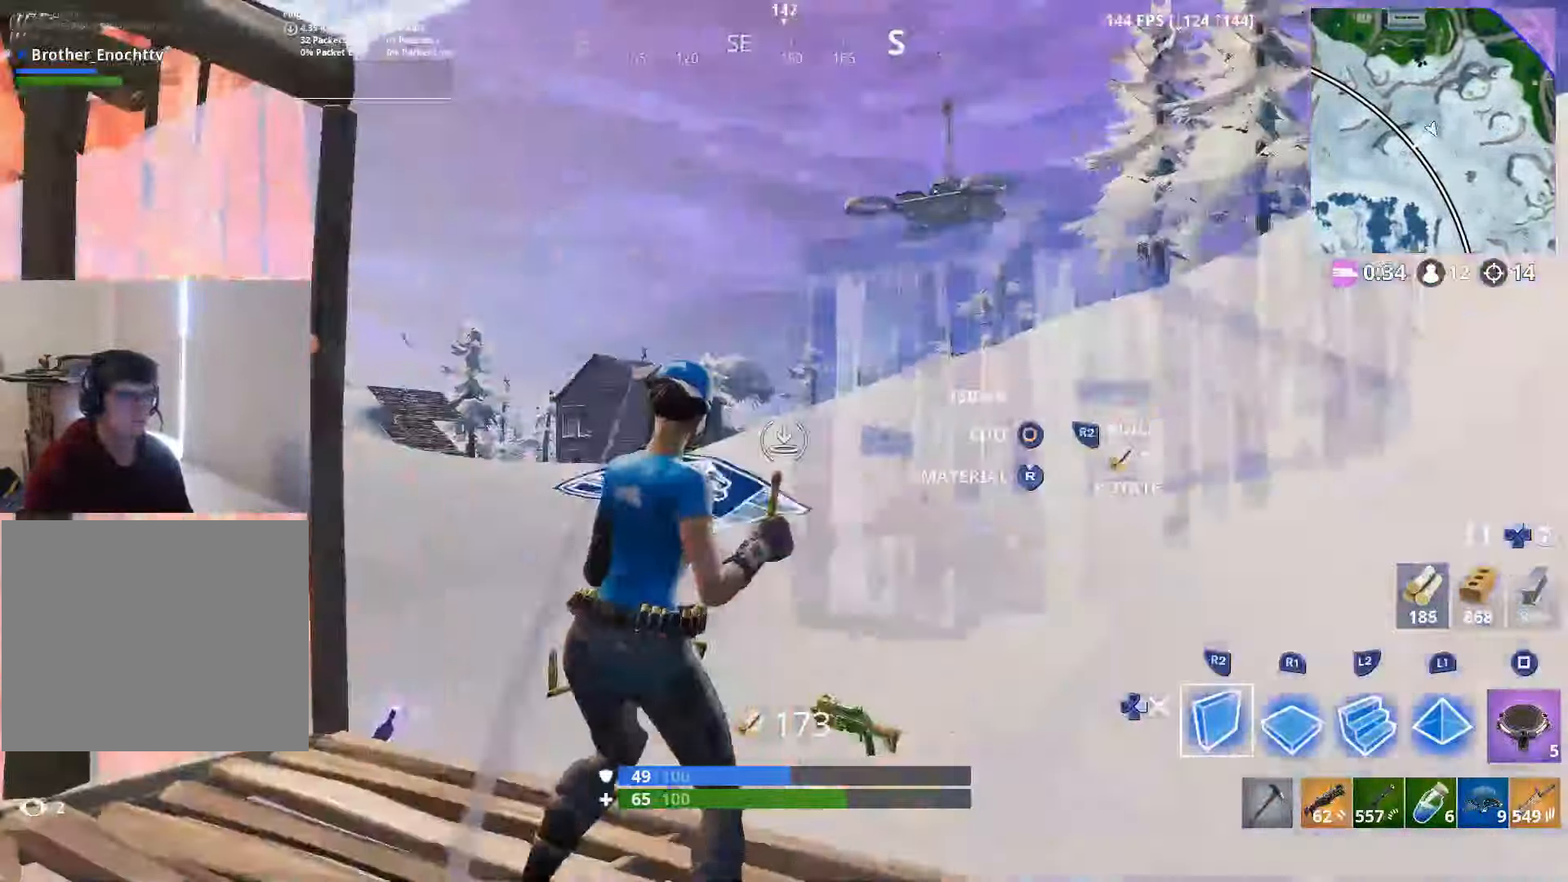
{"buttons": [], "left_stick": "left", "right_stick": "left", "events": [[50, "right_stick", "left"], [150, "right_stick", "right"], [167, "left_stick", "down-left"], [267, "right_stick", "left"], [350, "R2", "up"], [350, "left_stick", "left"], [367, "DPAD_RIGHT", "down"], [483, "DPAD_RIGHT", "up"]]}
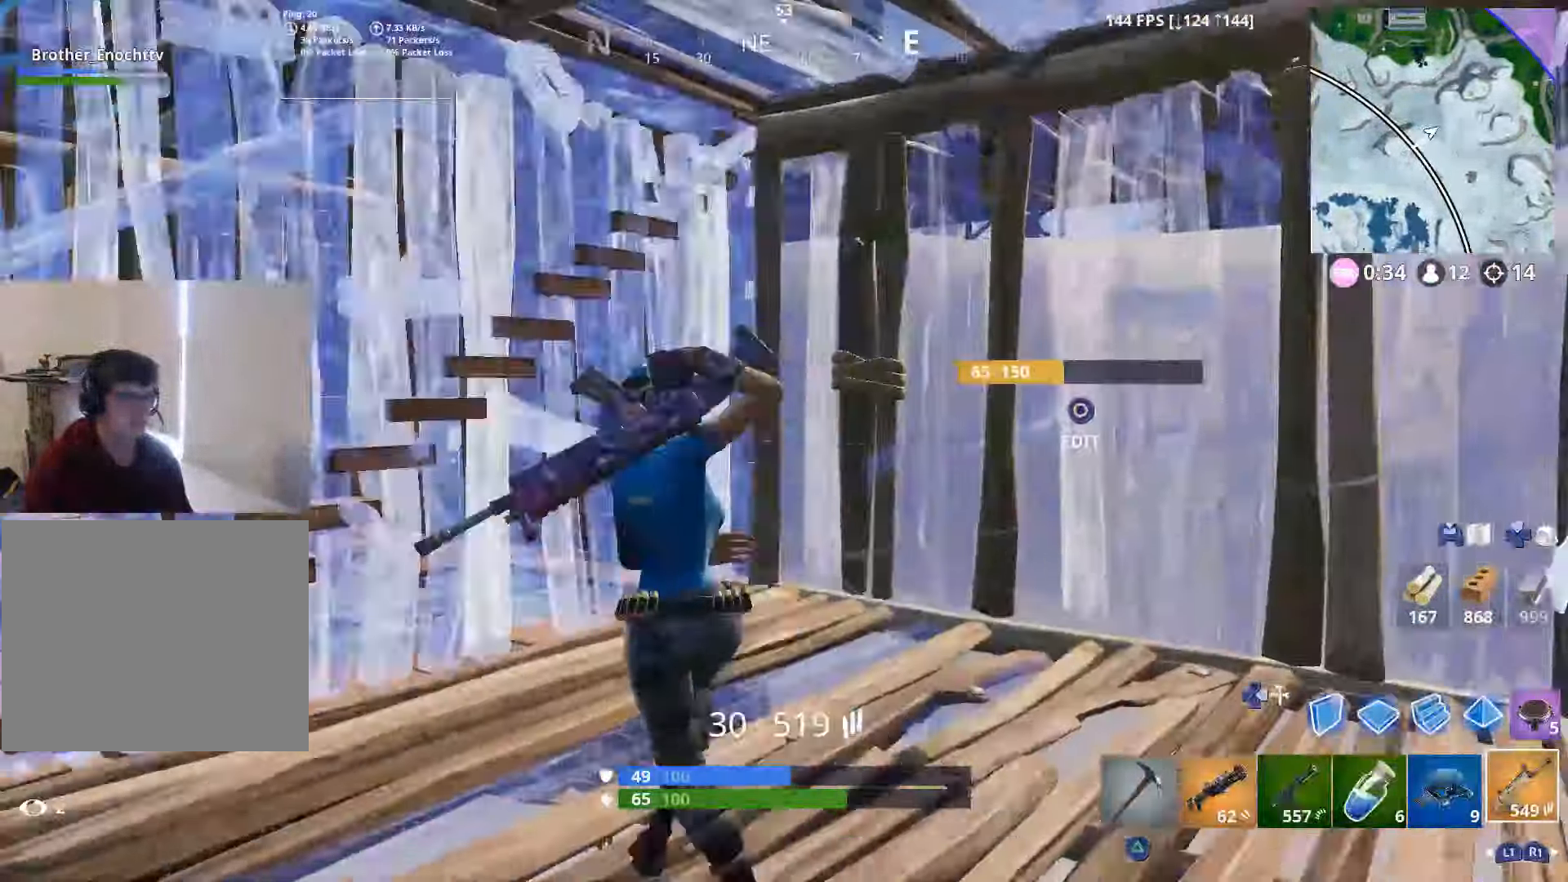
{"buttons": ["R3"], "left_stick": "up-right", "right_stick": "center", "events": [[50, "left_stick", "up-left"], [150, "right_stick", "center"], [200, "right_stick", "right"], [317, "right_stick", "center"], [400, "left_stick", "up-right"], [417, "R3", "down"]]}
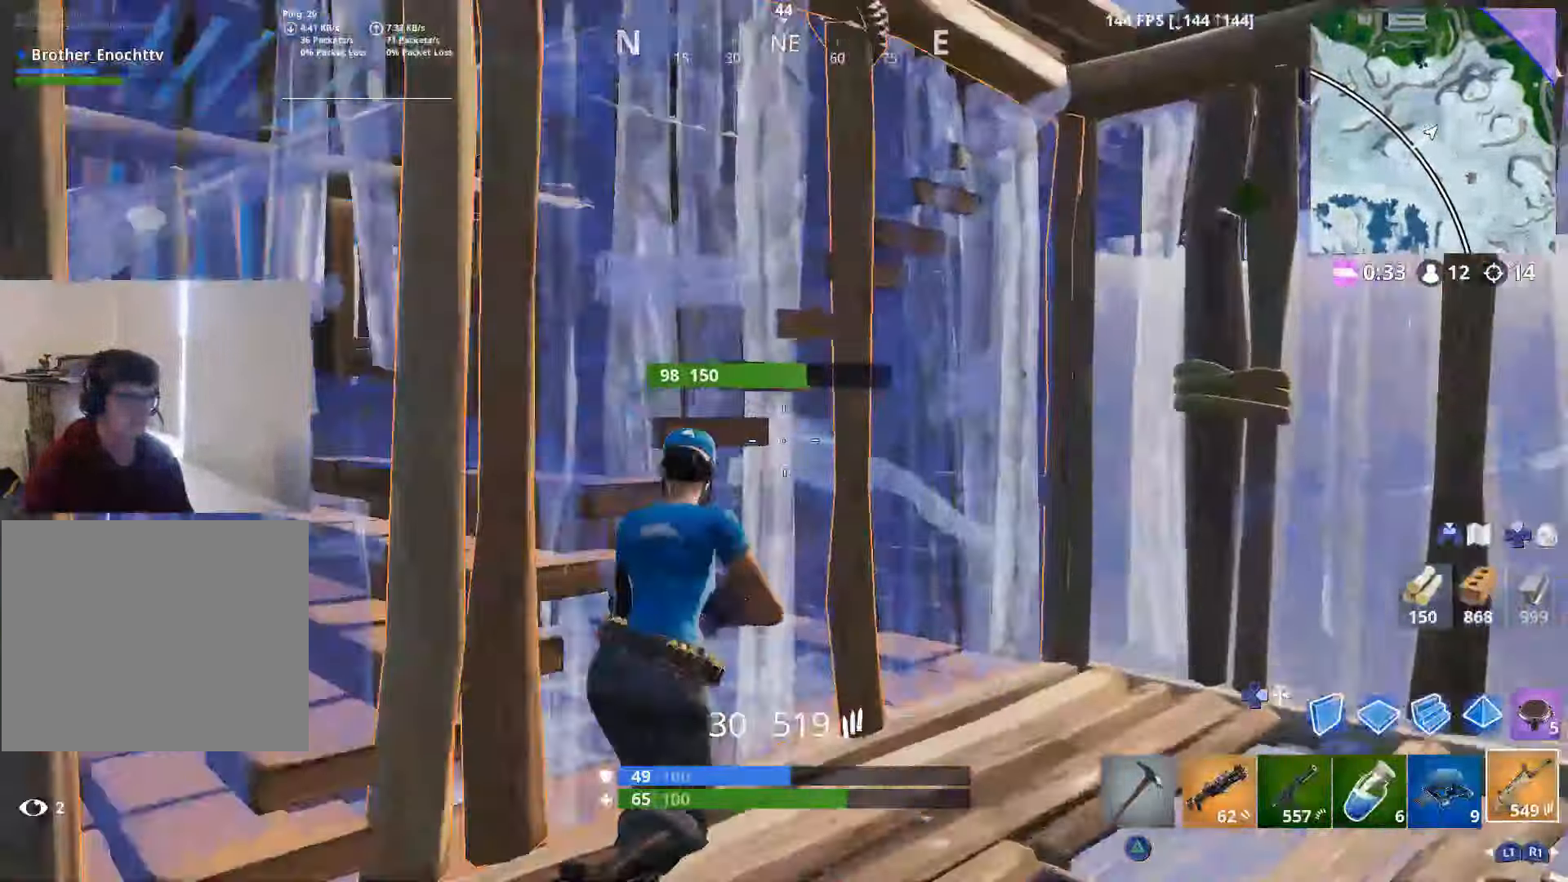
{"buttons": ["R2"], "left_stick": "right", "right_stick": "left", "events": [[17, "R3", "up"], [50, "right_stick", "down"], [100, "R3", "down"], [100, "right_stick", "down-left"], [167, "R3", "up"], [200, "right_stick", "left"], [267, "R2", "down"], [400, "right_stick", "down-left"], [417, "left_stick", "right"], [500, "right_stick", "left"]]}
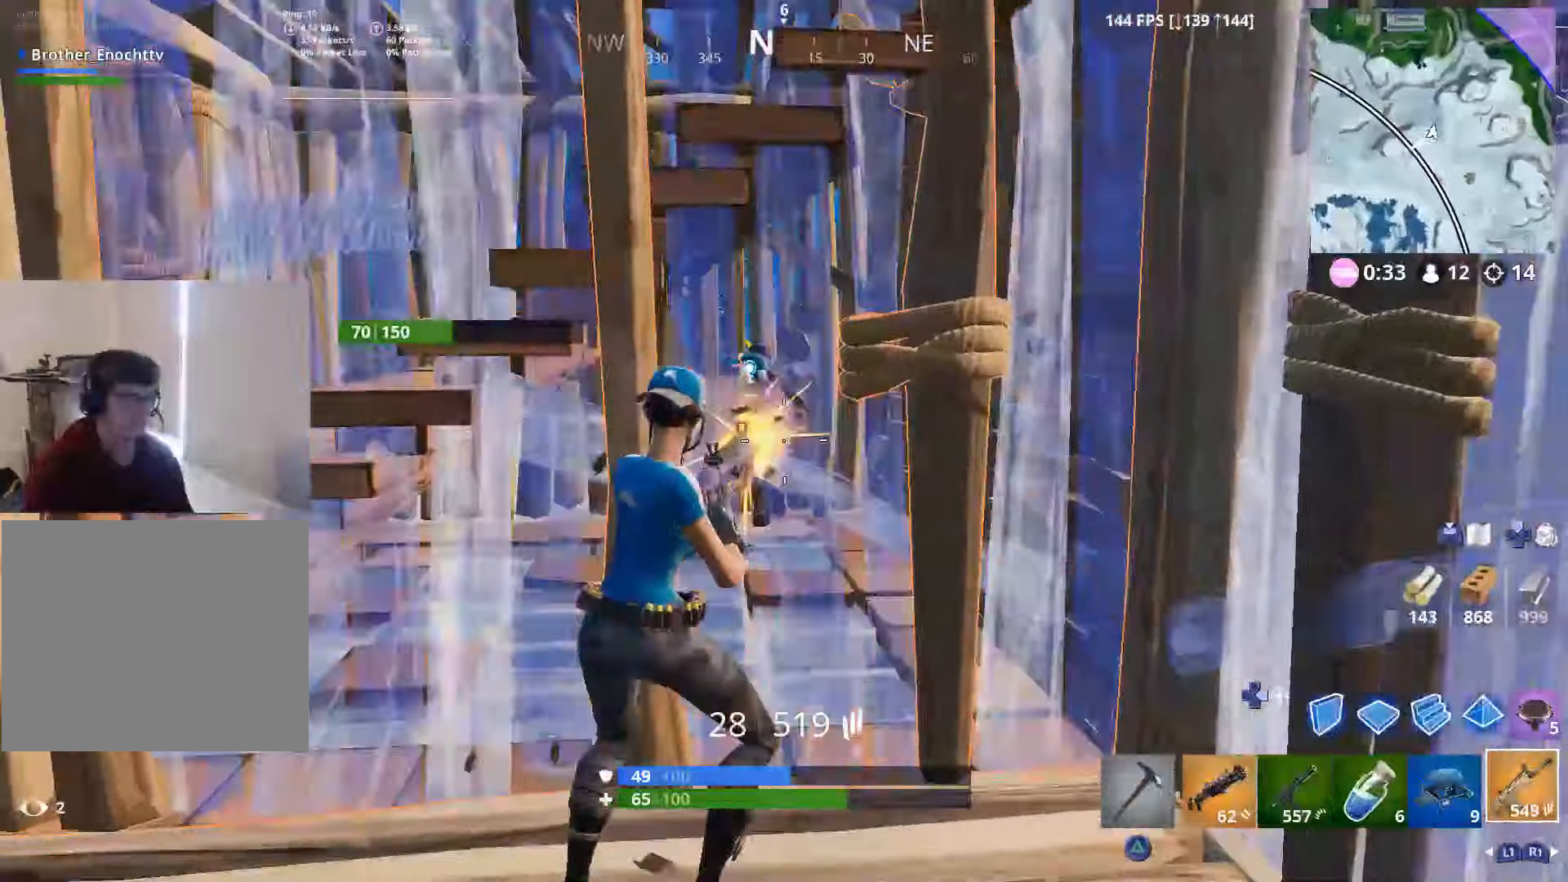
{"buttons": ["L2", "R2"], "left_stick": "up-right", "right_stick": "left", "events": [[100, "right_stick", "up-left"], [117, "left_stick", "down"], [167, "left_stick", "down-left"], [200, "L2", "down"], [250, "right_stick", "center"], [300, "left_stick", "down-right"], [300, "right_stick", "right"], [367, "right_stick", "up"], [450, "right_stick", "left"], [467, "left_stick", "up-right"]]}
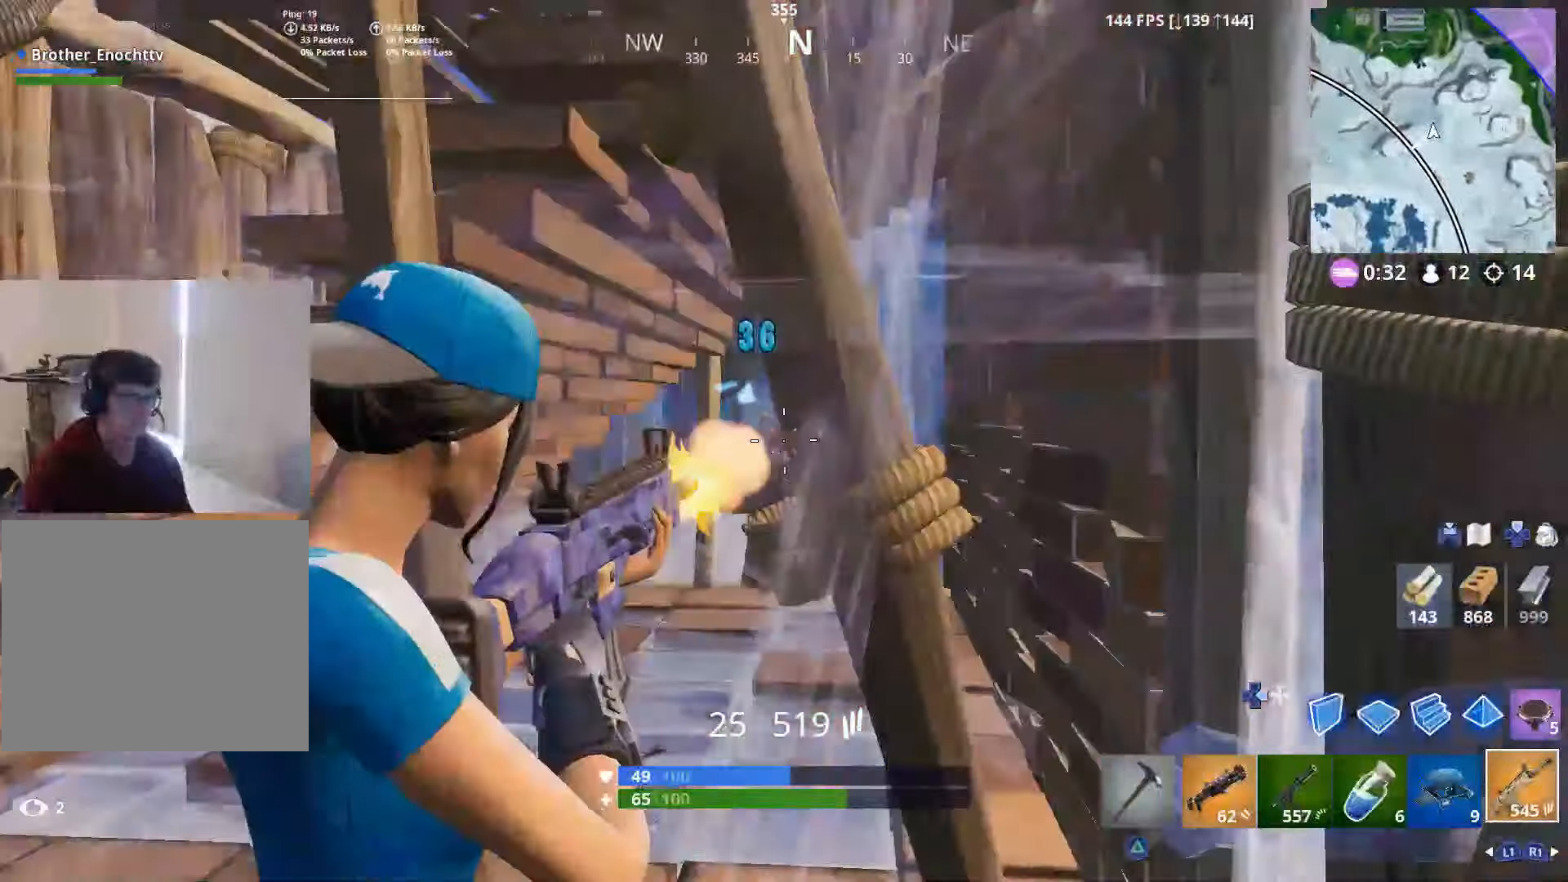
{"buttons": ["L2", "R2"], "left_stick": "up", "right_stick": "down-left", "events": [[50, "right_stick", "down-left"], [67, "left_stick", "up"]]}